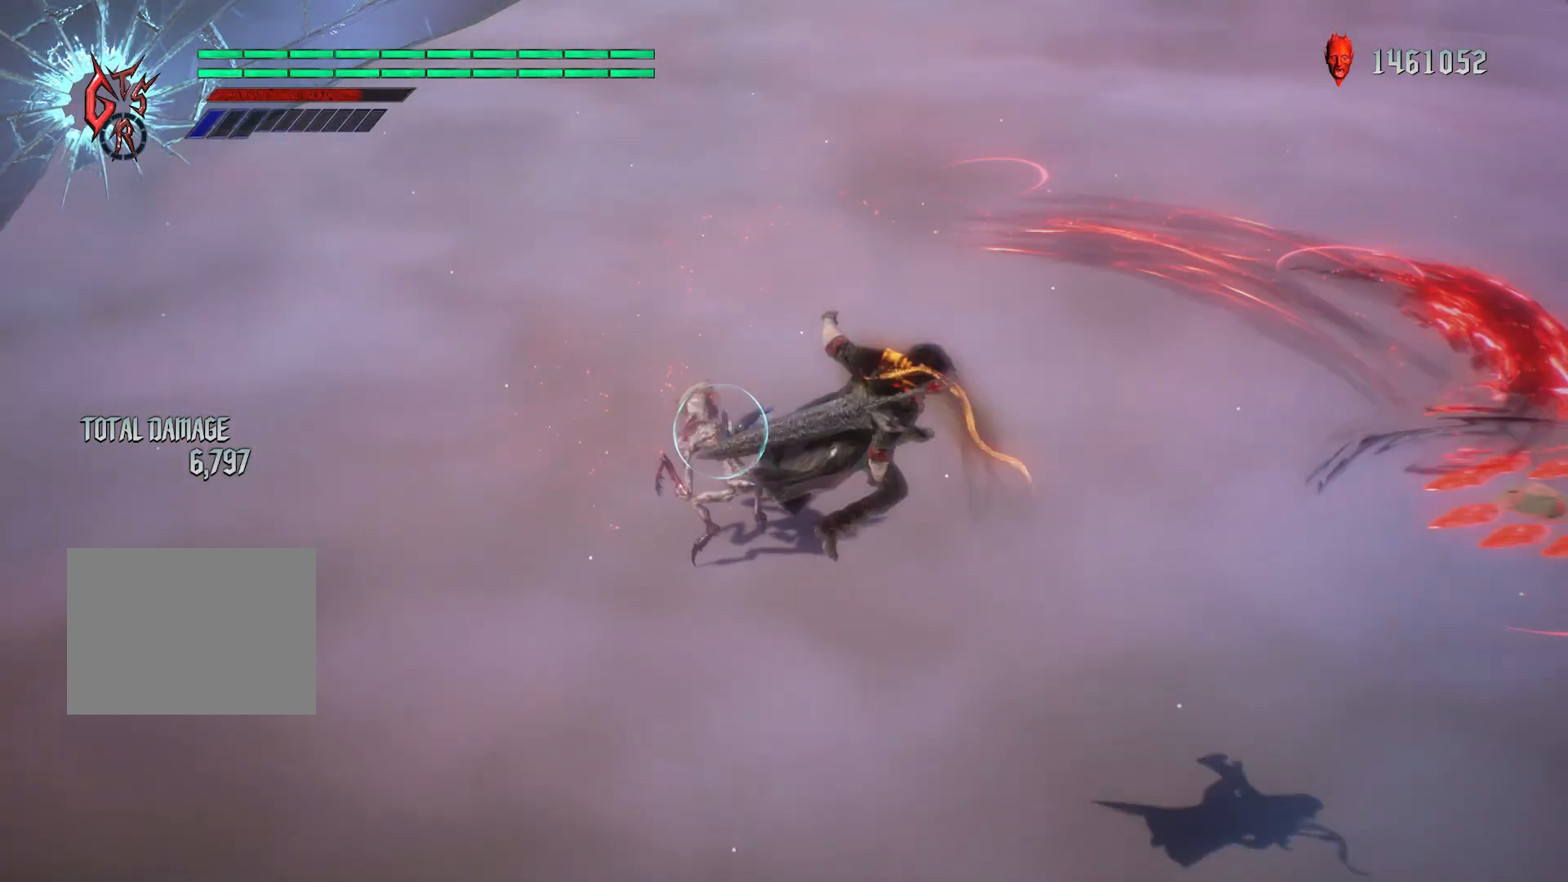
Gameplay with a controller (Xbox layout); each line is a JSON object with the inputs held at the frame after it. "events" lists button and stick changes between this image and that frame as [ms after this image, input, new state], when the widget could be followed in between. Not read: L3 R3.
{"buttons": ["B", "R1"], "left_stick": "center", "right_stick": "center", "events": [[334, "B", "down"]]}
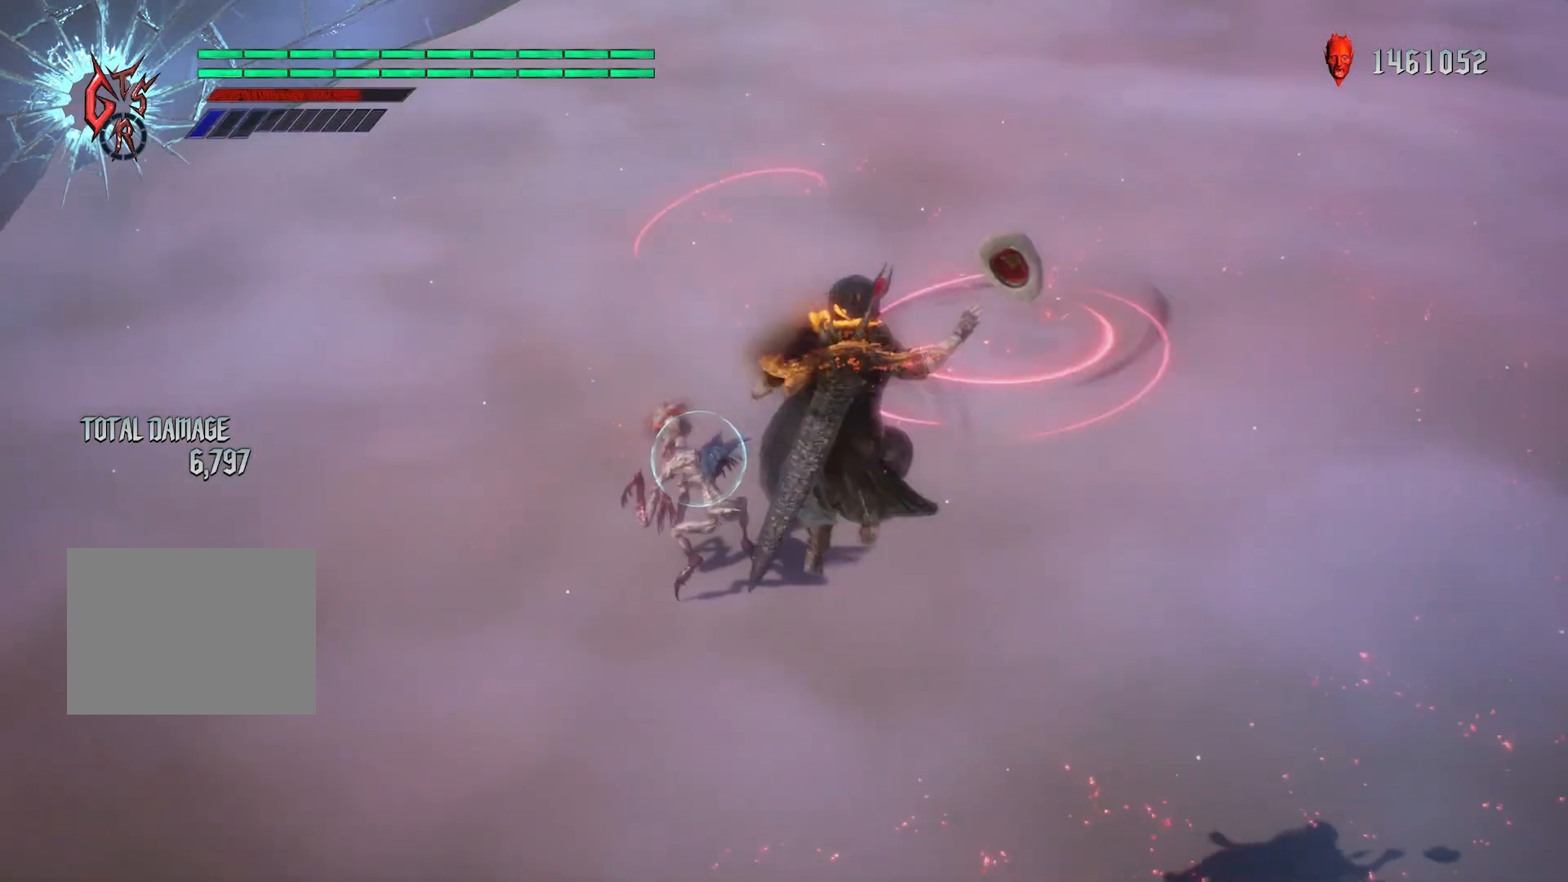
{"buttons": ["B", "R1"], "left_stick": "center", "right_stick": "center", "events": []}
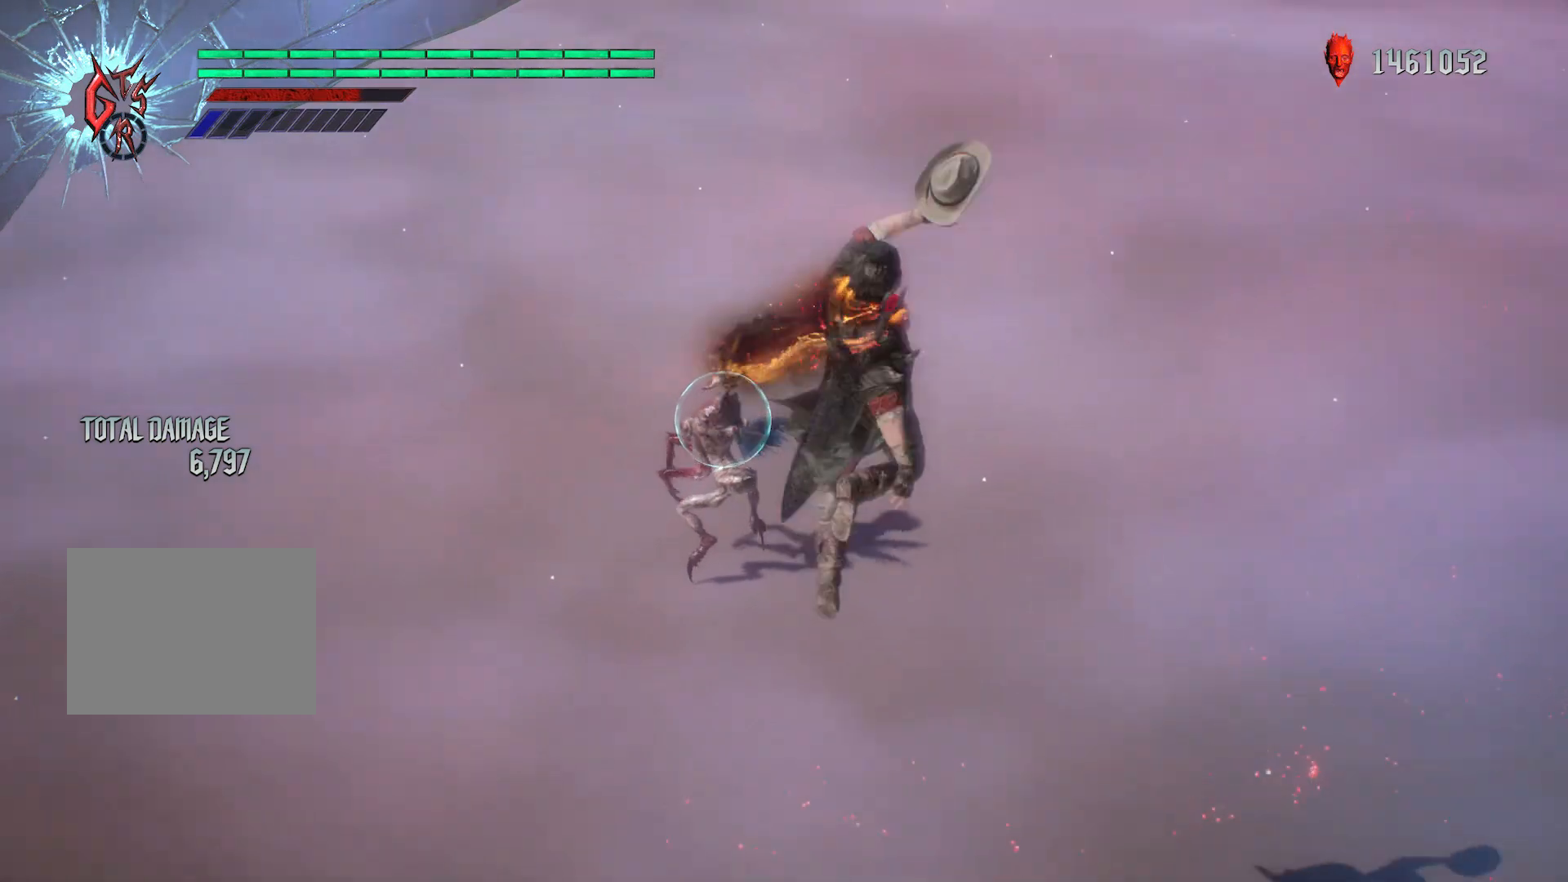
{"buttons": ["R1"], "left_stick": "center", "right_stick": "center", "events": [[500, "B", "up"]]}
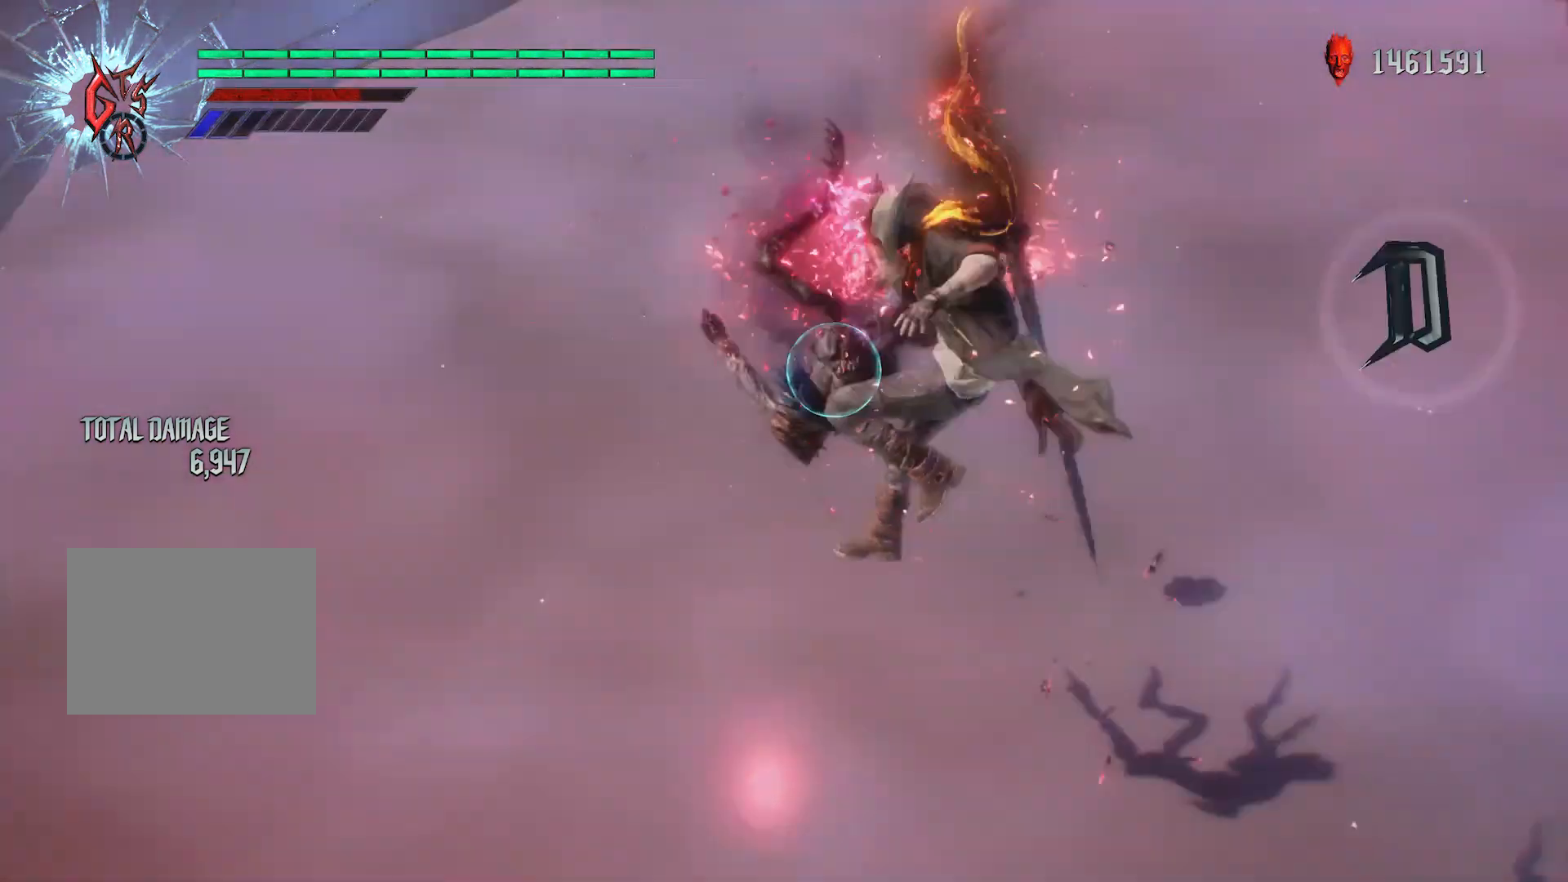
{"buttons": ["R1"], "left_stick": "center", "right_stick": "center", "events": []}
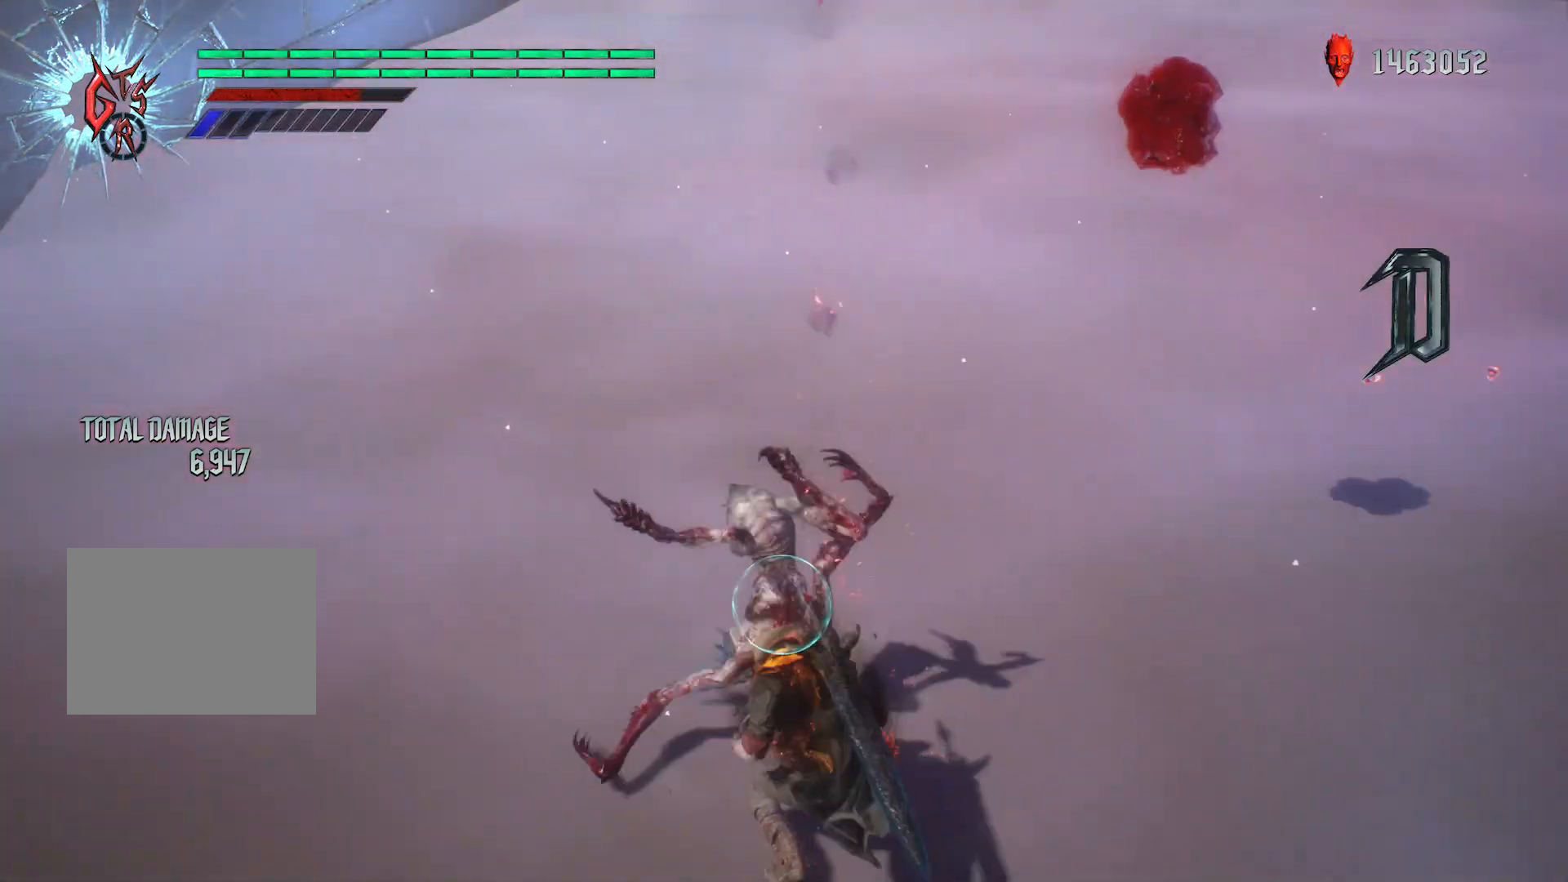
{"buttons": [], "left_stick": "center", "right_stick": "center", "events": [[167, "R1", "up"]]}
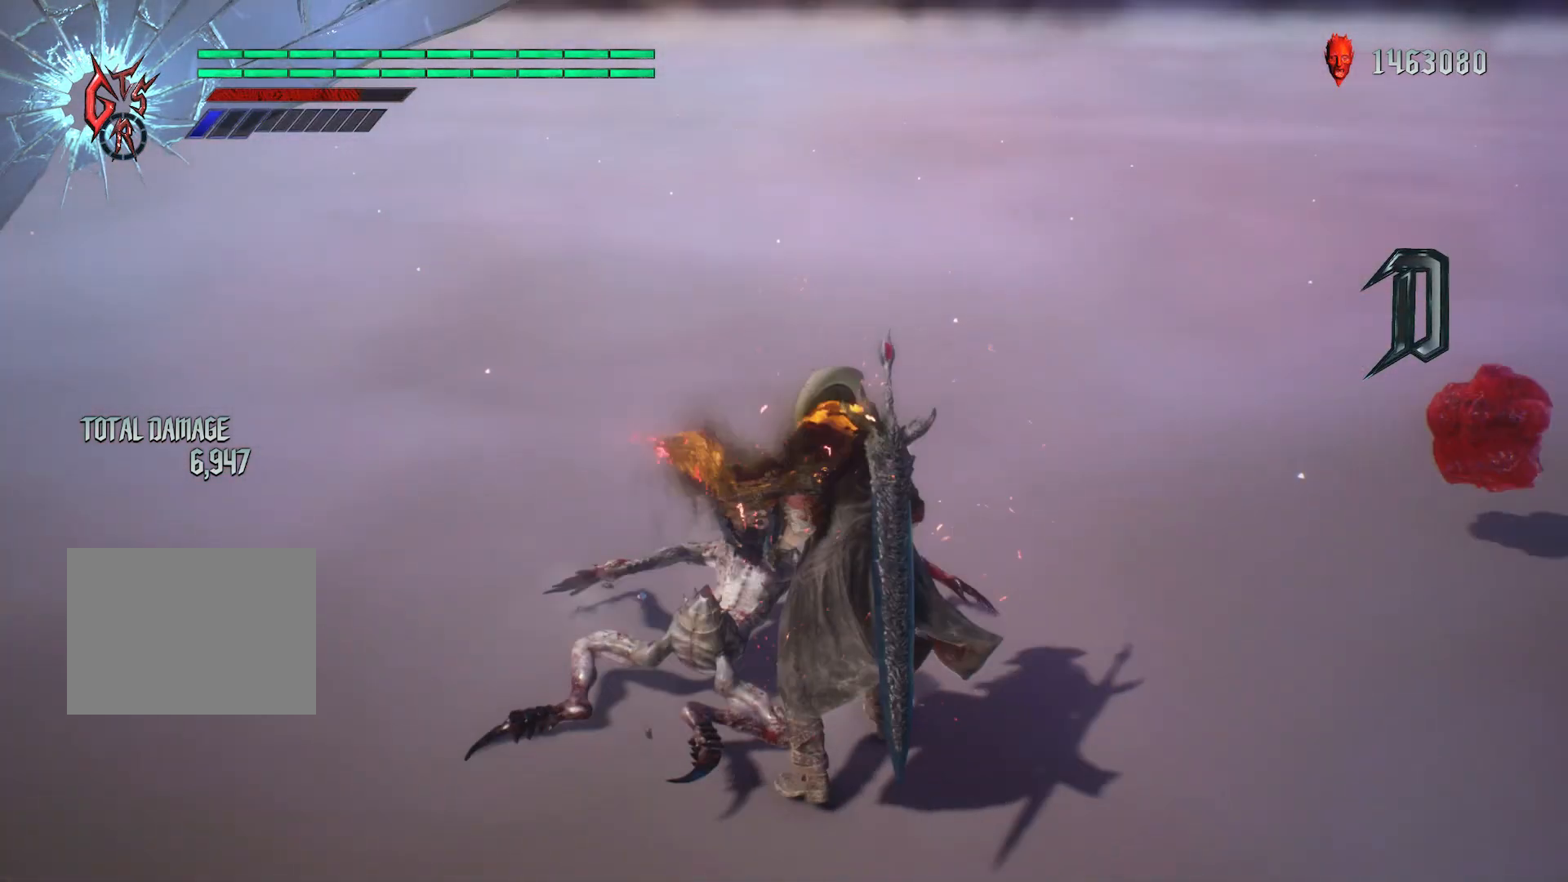
{"buttons": ["R1"], "left_stick": "up", "right_stick": "center", "events": [[100, "left_stick", "down-left"], [501, "R1", "down"], [501, "left_stick", "up"]]}
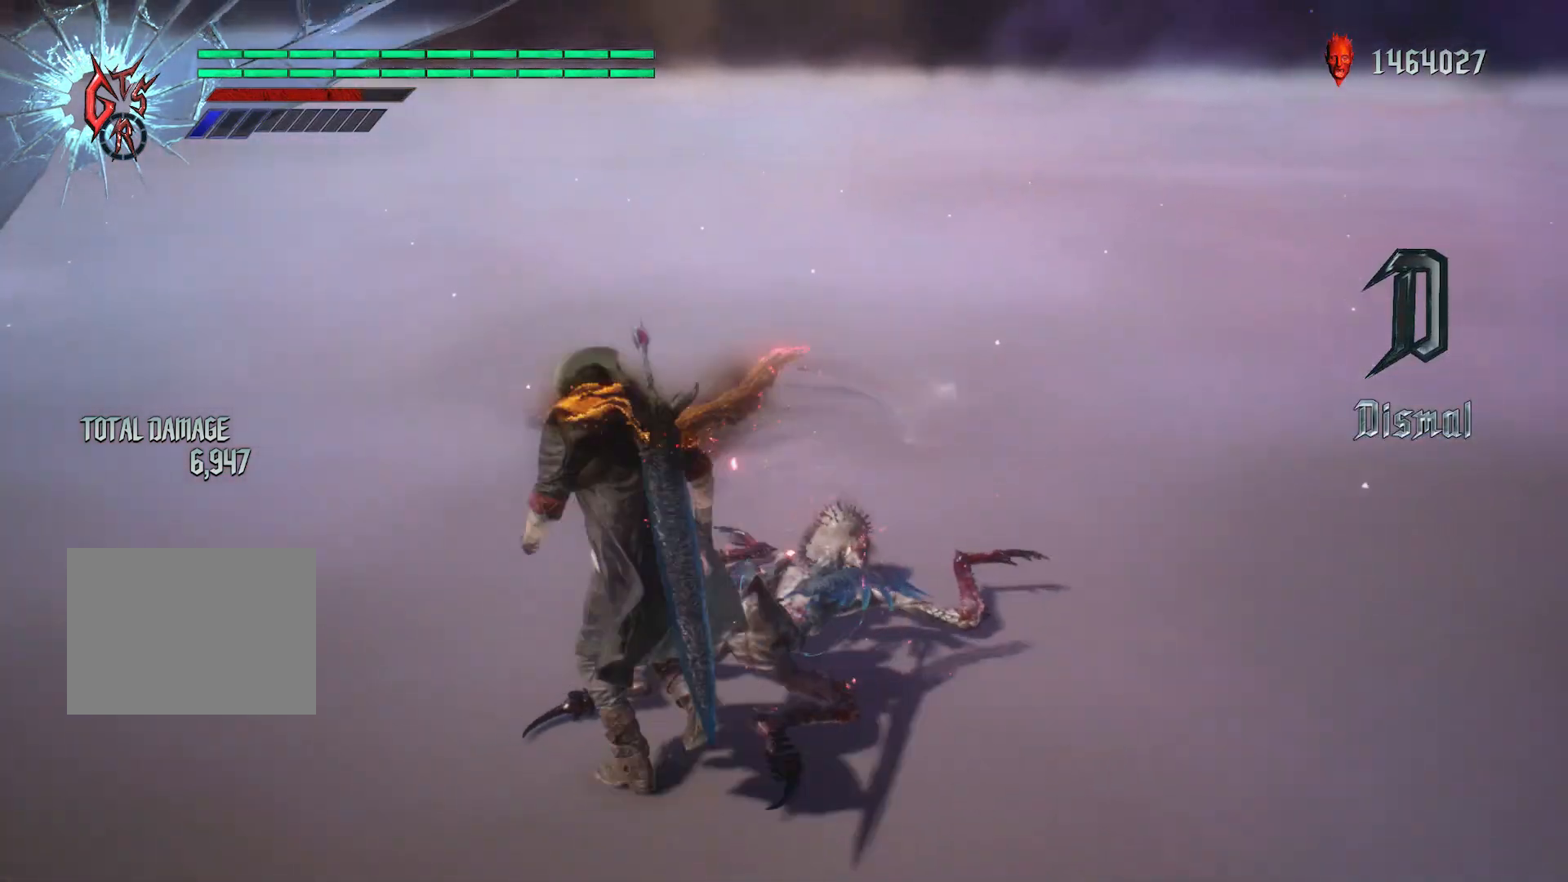
{"buttons": ["R1"], "left_stick": "center", "right_stick": "center", "events": [[267, "left_stick", "center"]]}
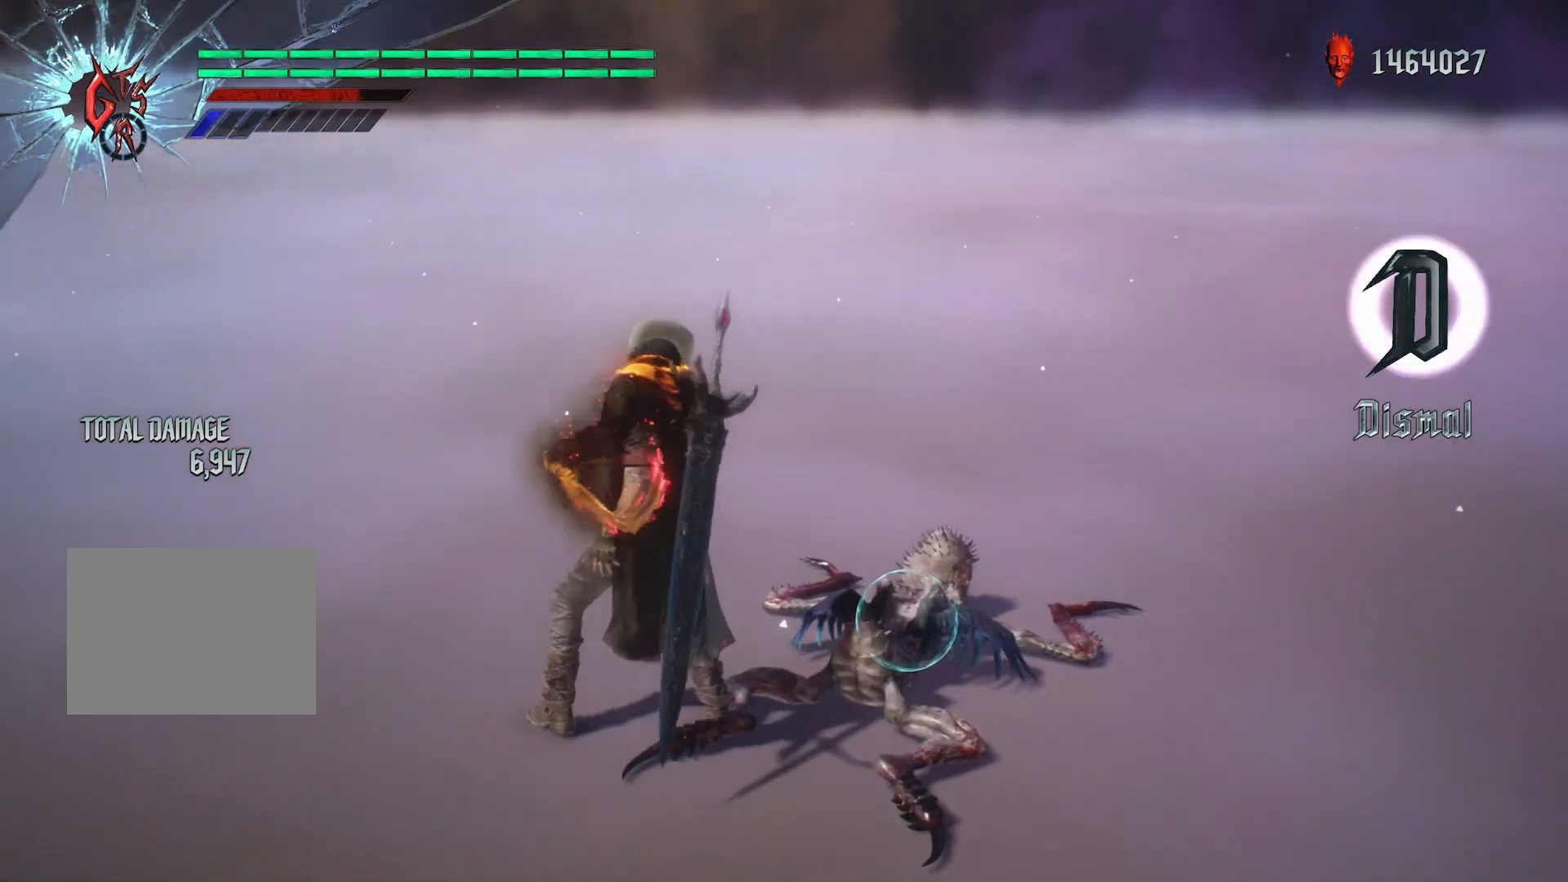
{"buttons": ["R1"], "left_stick": "down-left", "right_stick": "center", "events": [[134, "left_stick", "down-left"]]}
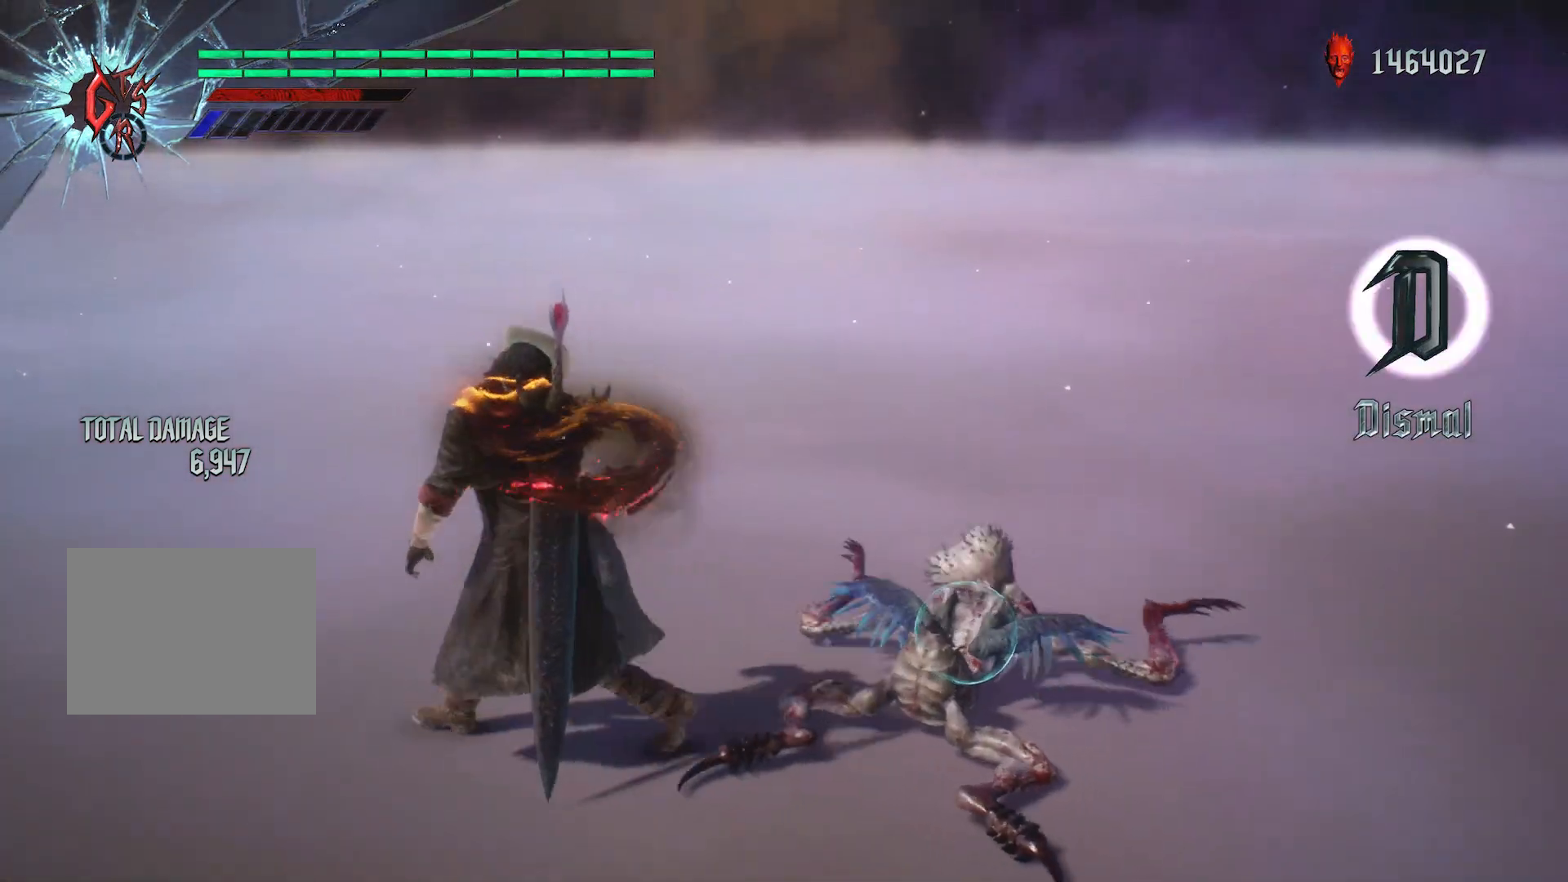
{"buttons": ["R1"], "left_stick": "up", "right_stick": "center", "events": [[267, "left_stick", "up"]]}
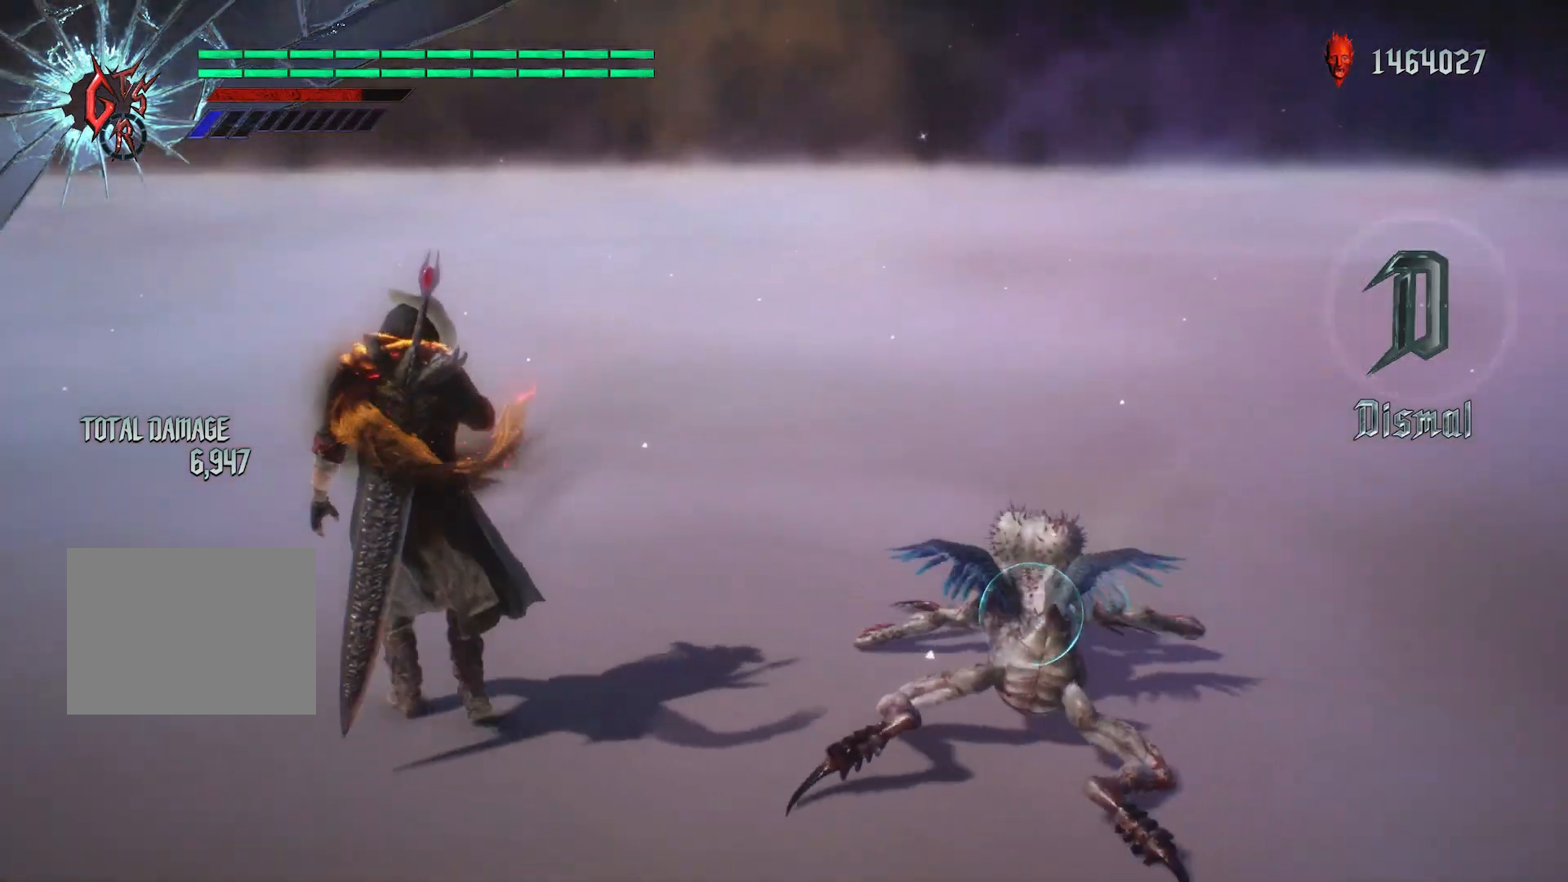
{"buttons": ["R1"], "left_stick": "center", "right_stick": "center", "events": [[100, "left_stick", "center"]]}
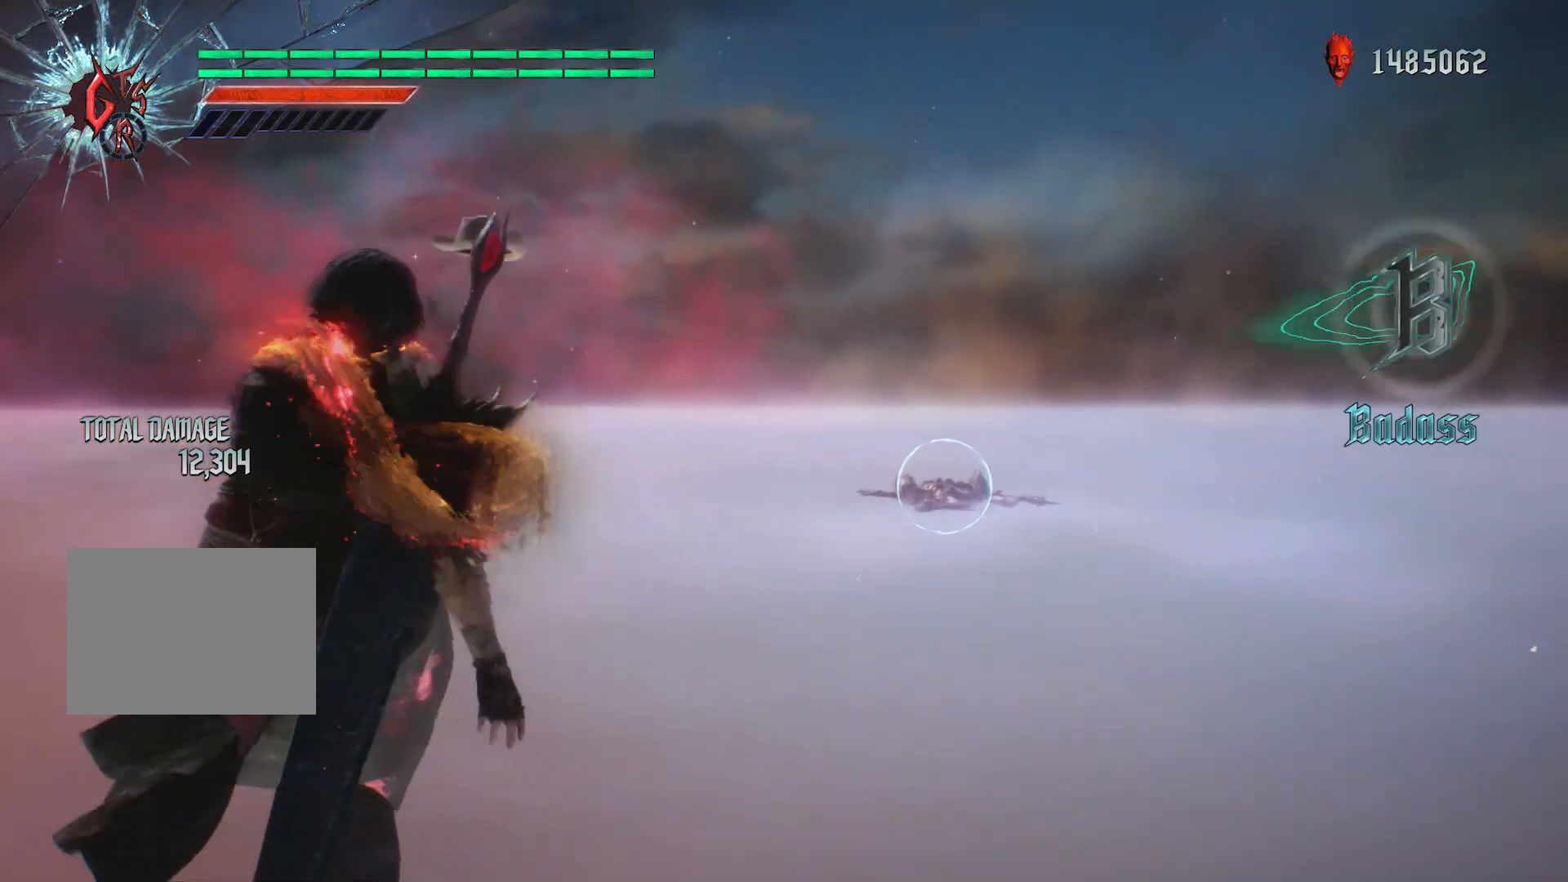
{"buttons": ["R1"], "left_stick": "center", "right_stick": "center", "events": []}
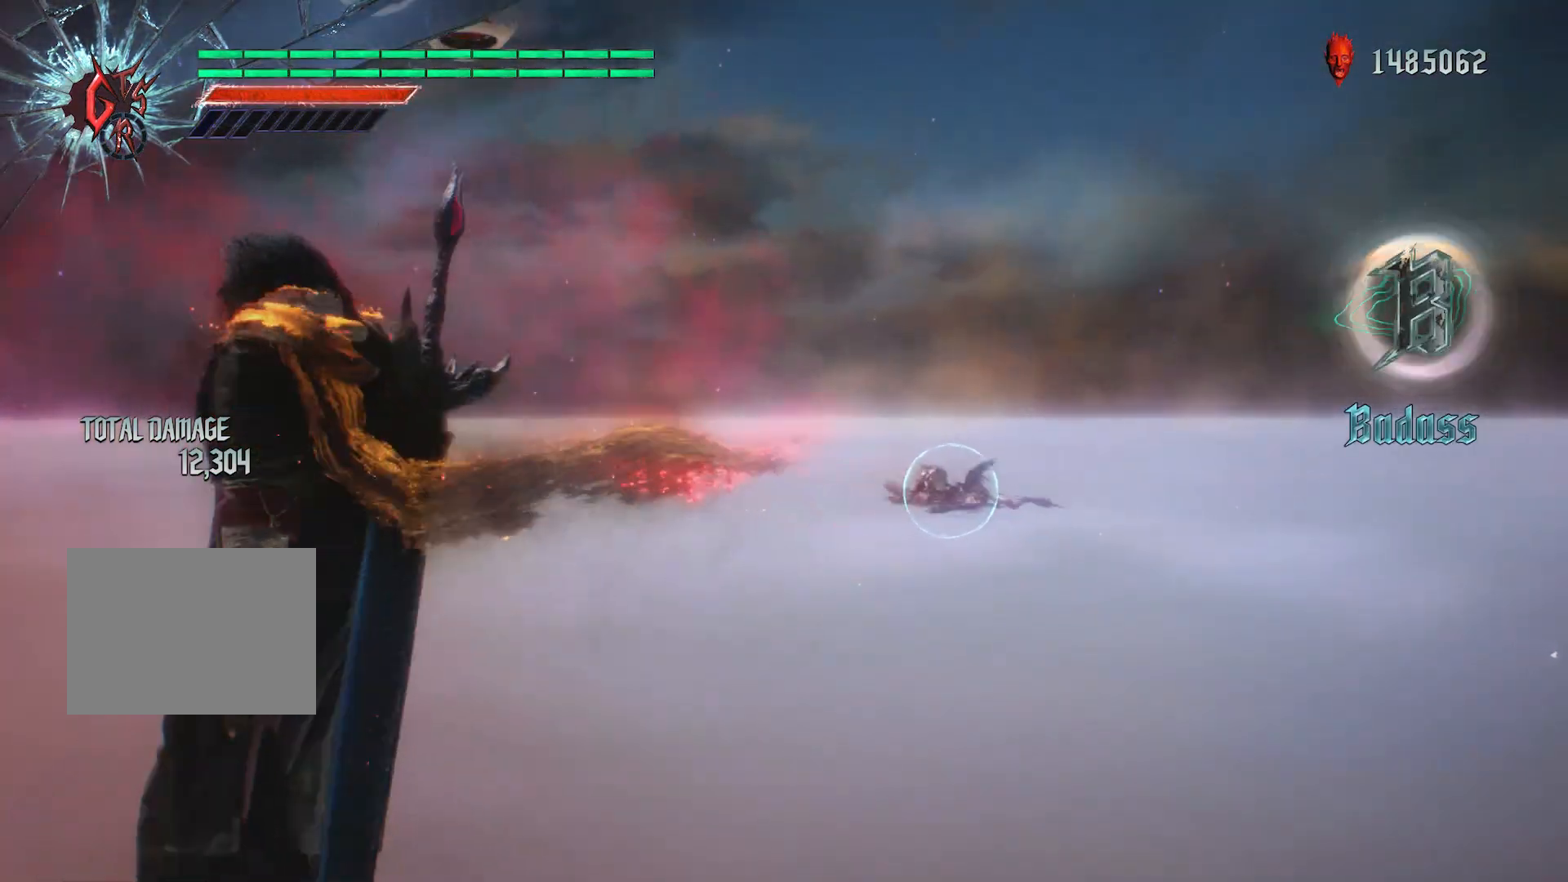
{"buttons": [], "left_stick": "center", "right_stick": "center", "events": [[267, "R1", "up"]]}
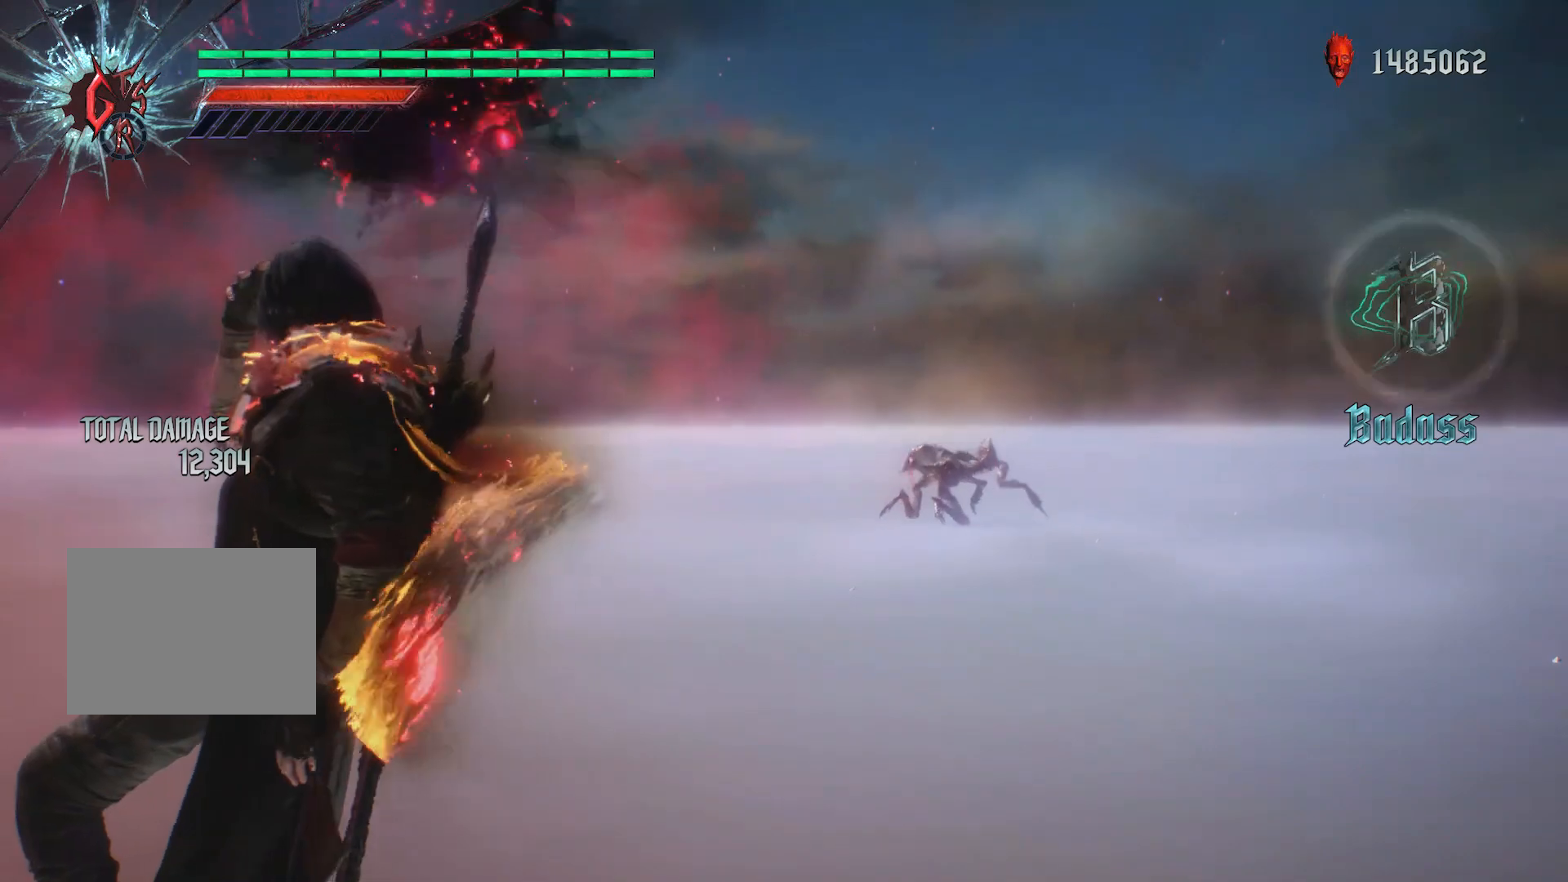
{"buttons": [], "left_stick": "center", "right_stick": "center", "events": []}
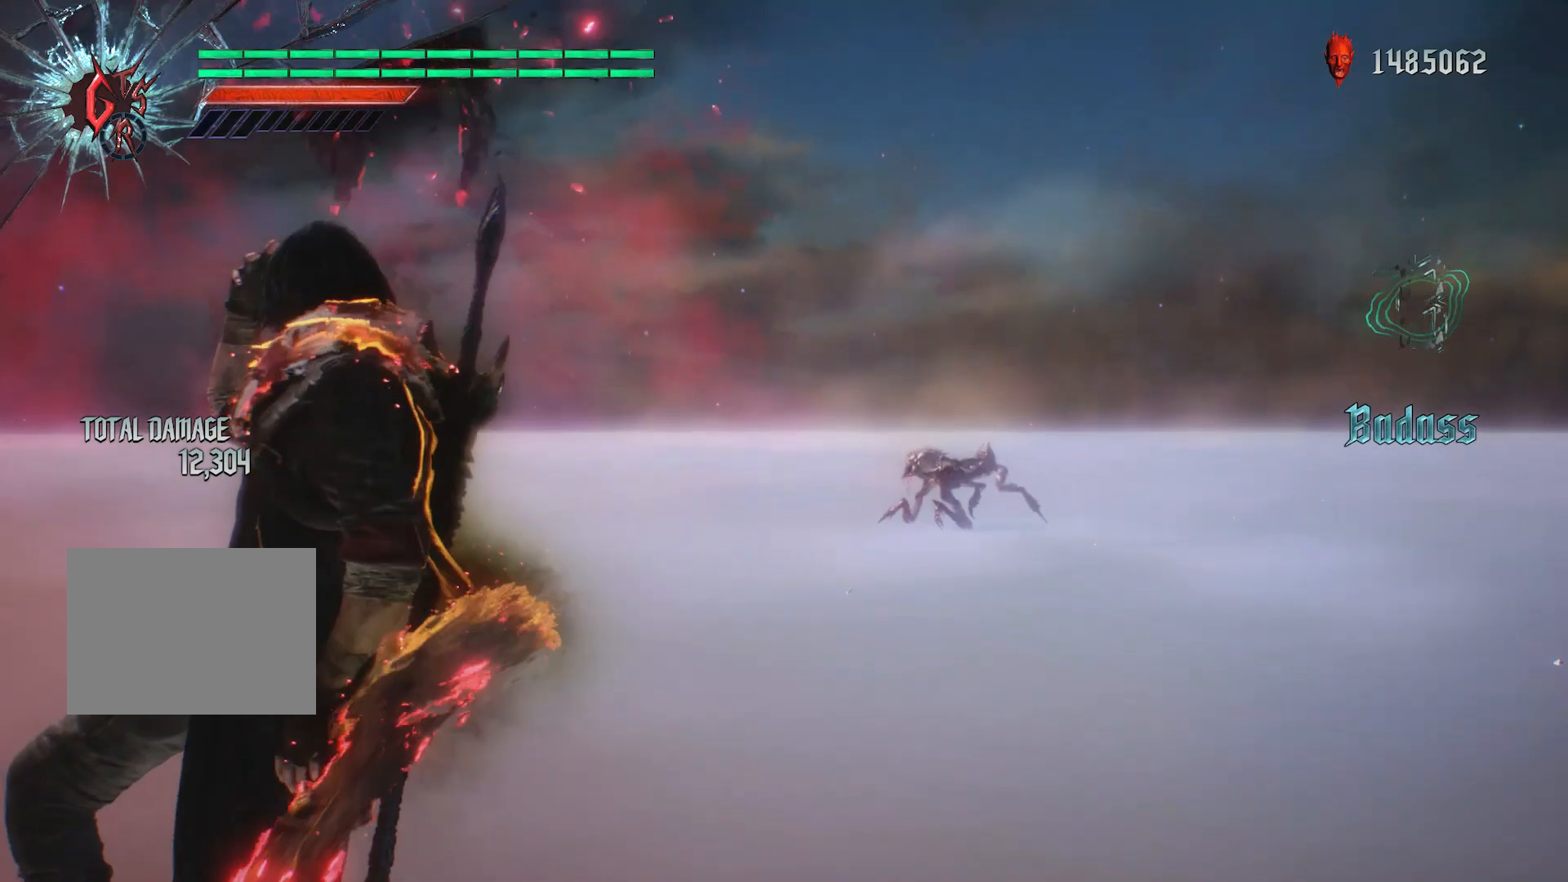
{"buttons": [], "left_stick": "up", "right_stick": "center", "events": [[267, "left_stick", "up"]]}
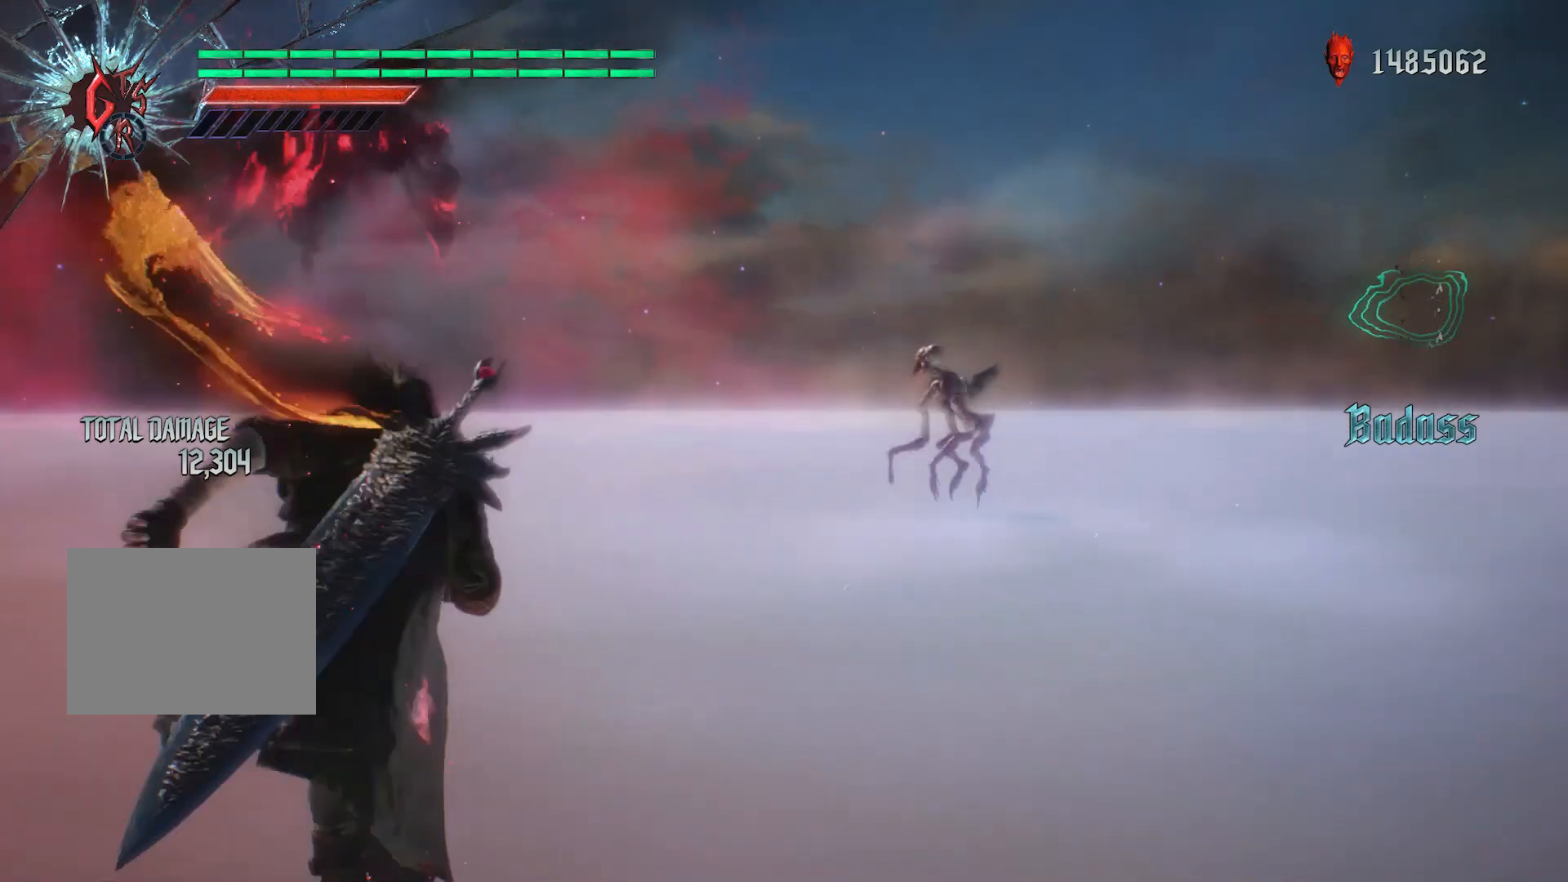
{"buttons": [], "left_stick": "center", "right_stick": "center", "events": [[67, "right_stick", "down-right"], [300, "right_stick", "center"], [400, "left_stick", "center"]]}
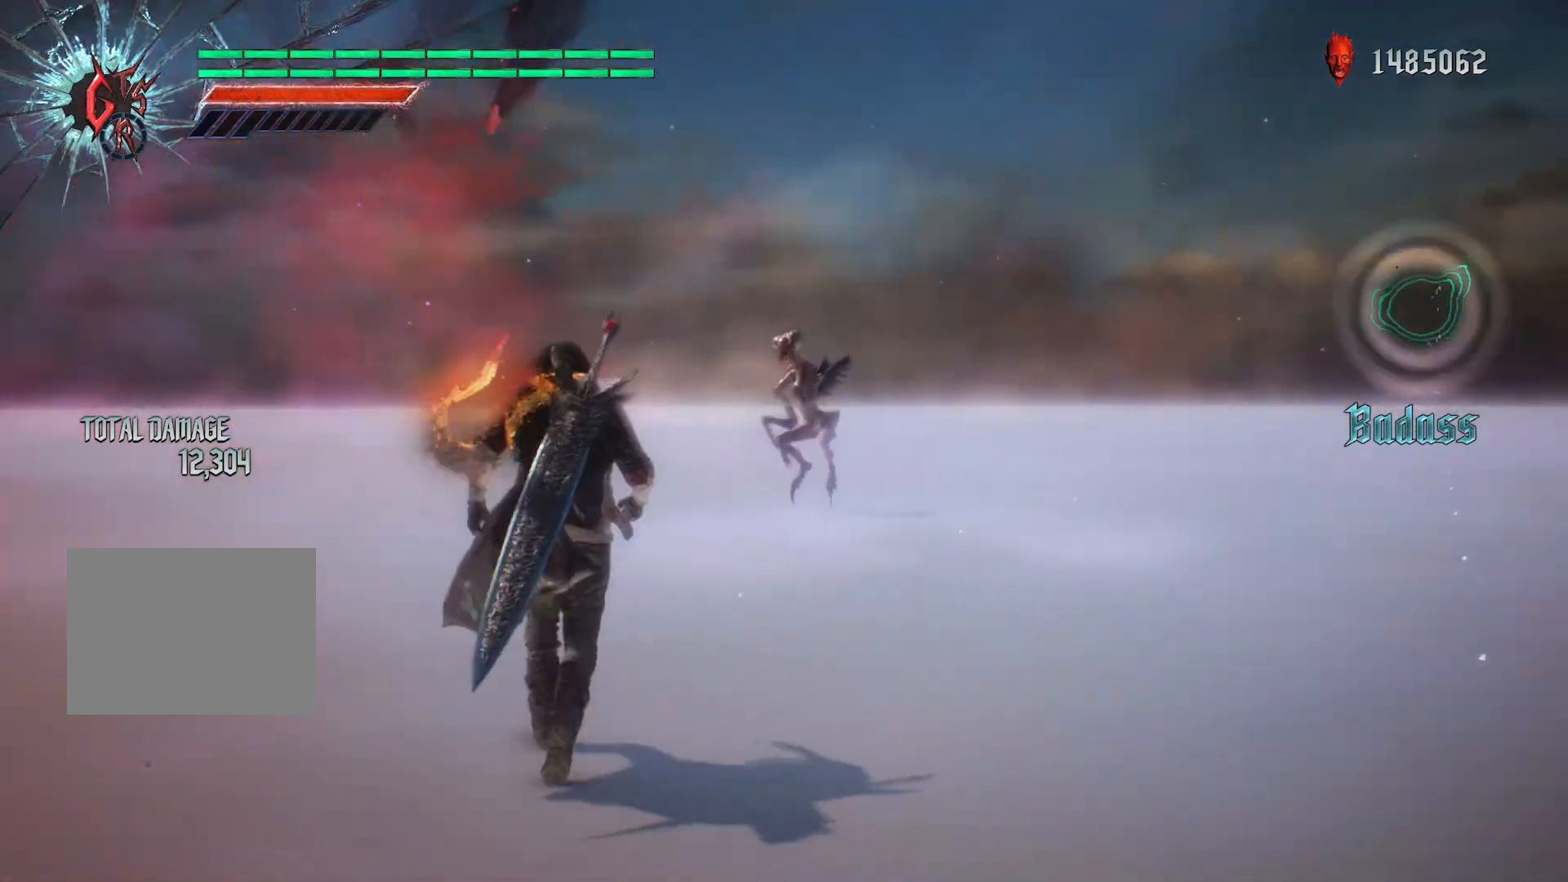
{"buttons": [], "left_stick": "center", "right_stick": "down-right", "events": [[134, "right_stick", "down-right"]]}
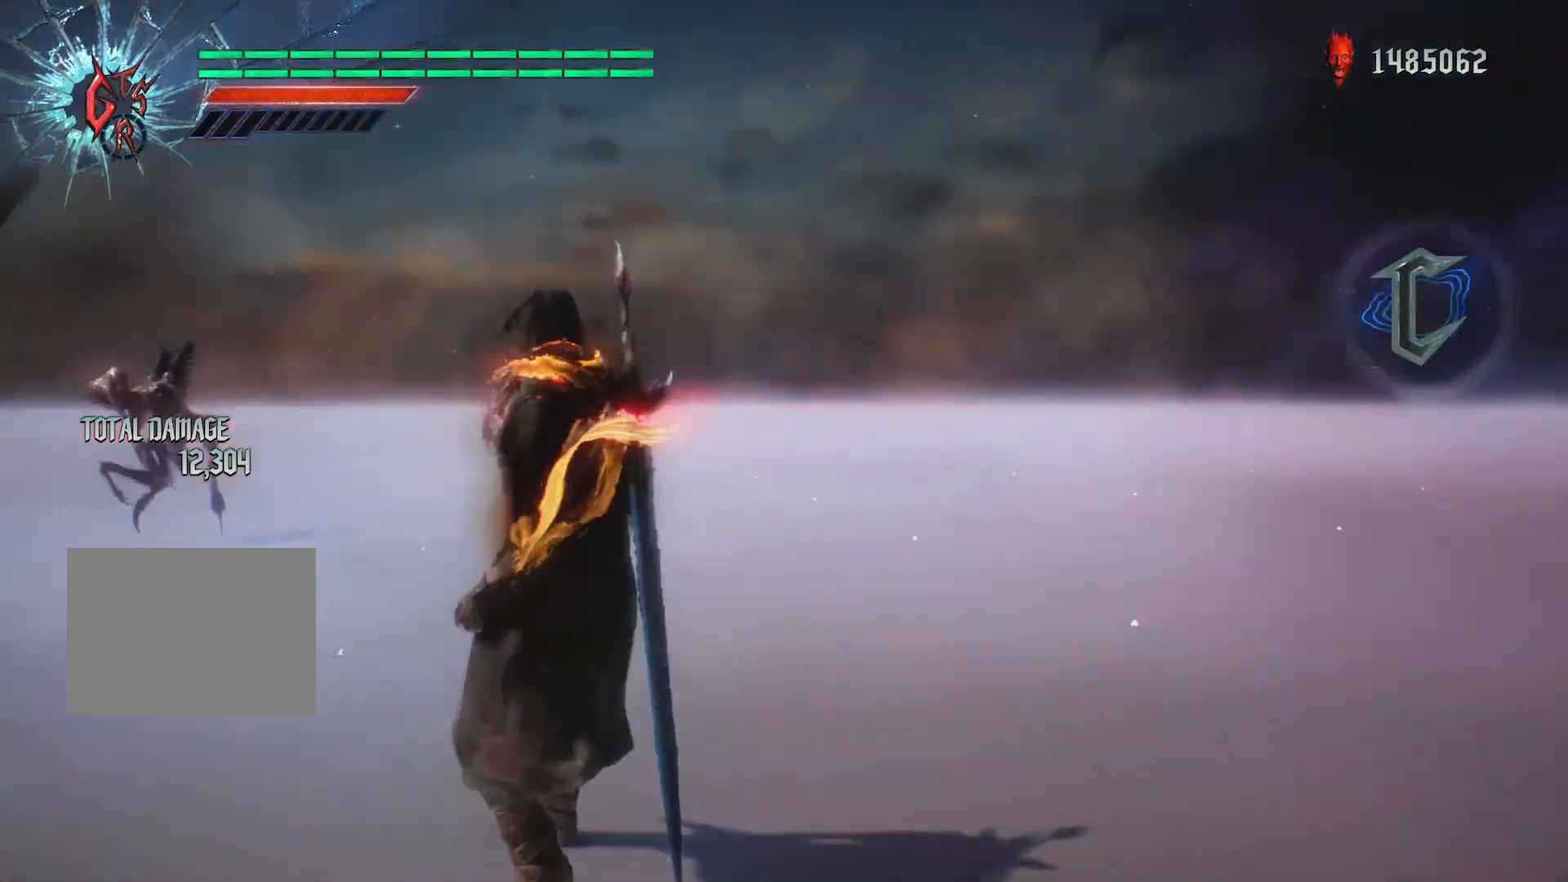
{"buttons": [], "left_stick": "down-left", "right_stick": "down-right", "events": [[100, "right_stick", "center"], [267, "right_stick", "down-right"], [467, "left_stick", "down-left"]]}
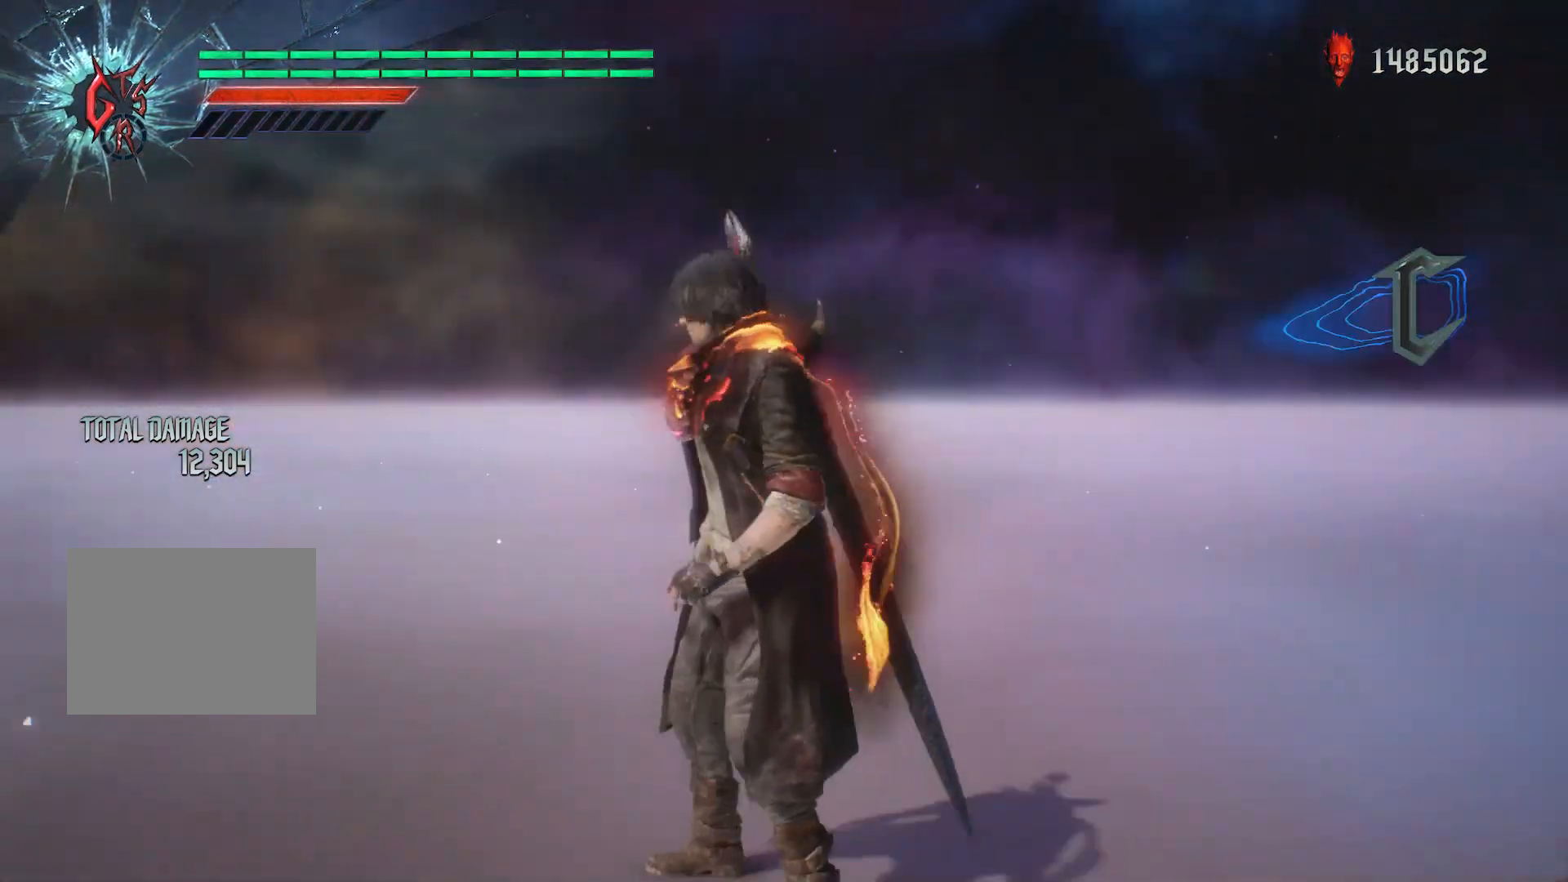
{"buttons": [], "left_stick": "down", "right_stick": "center", "events": [[334, "right_stick", "center"], [367, "left_stick", "down"]]}
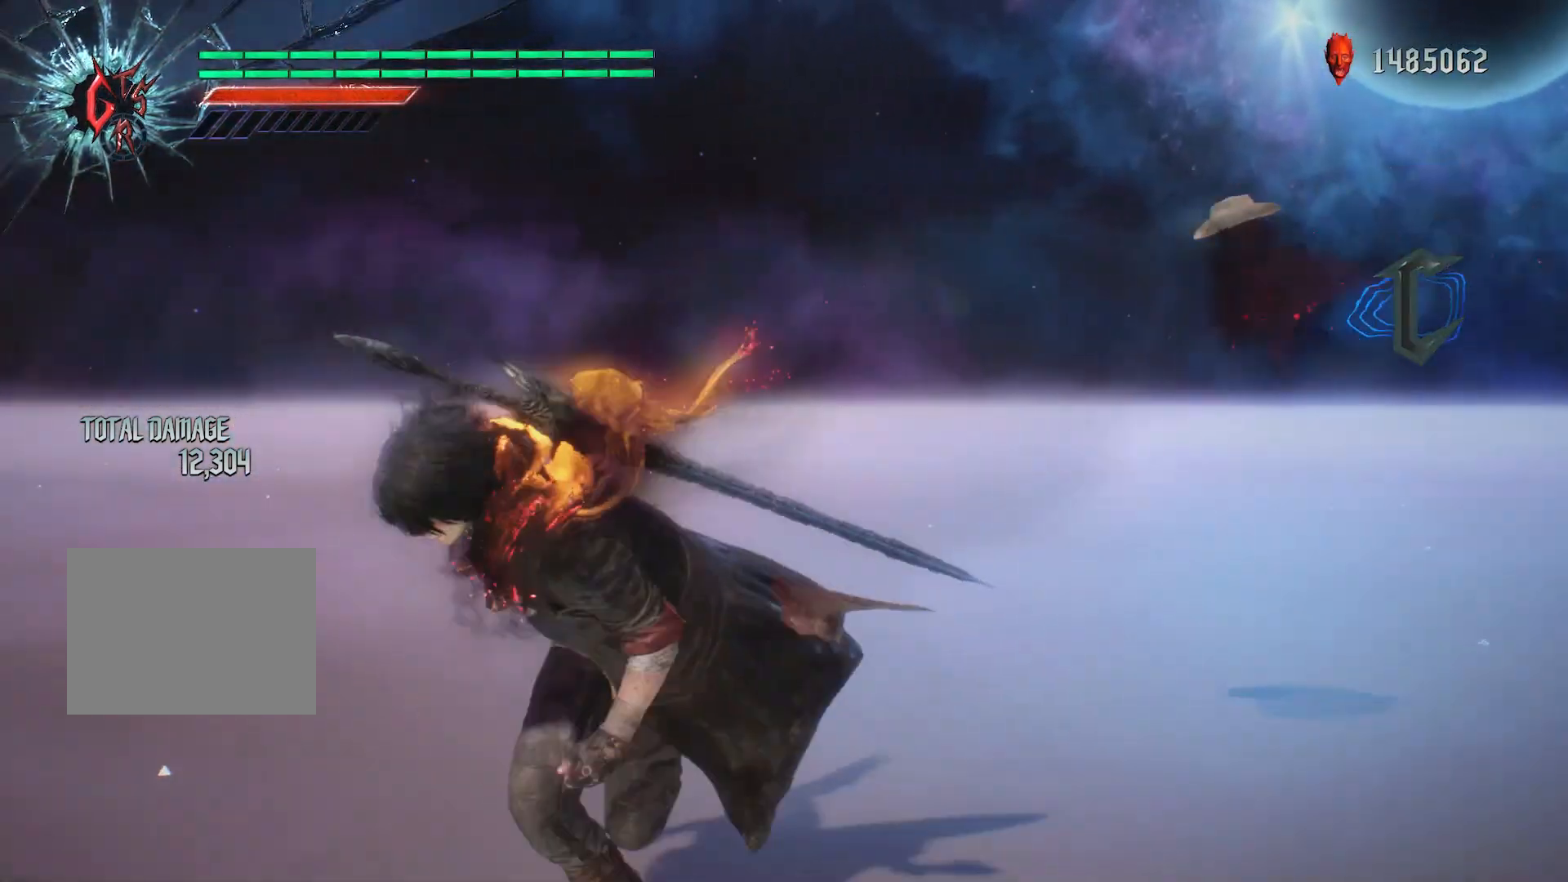
{"buttons": [], "left_stick": "center", "right_stick": "center", "events": [[233, "left_stick", "center"]]}
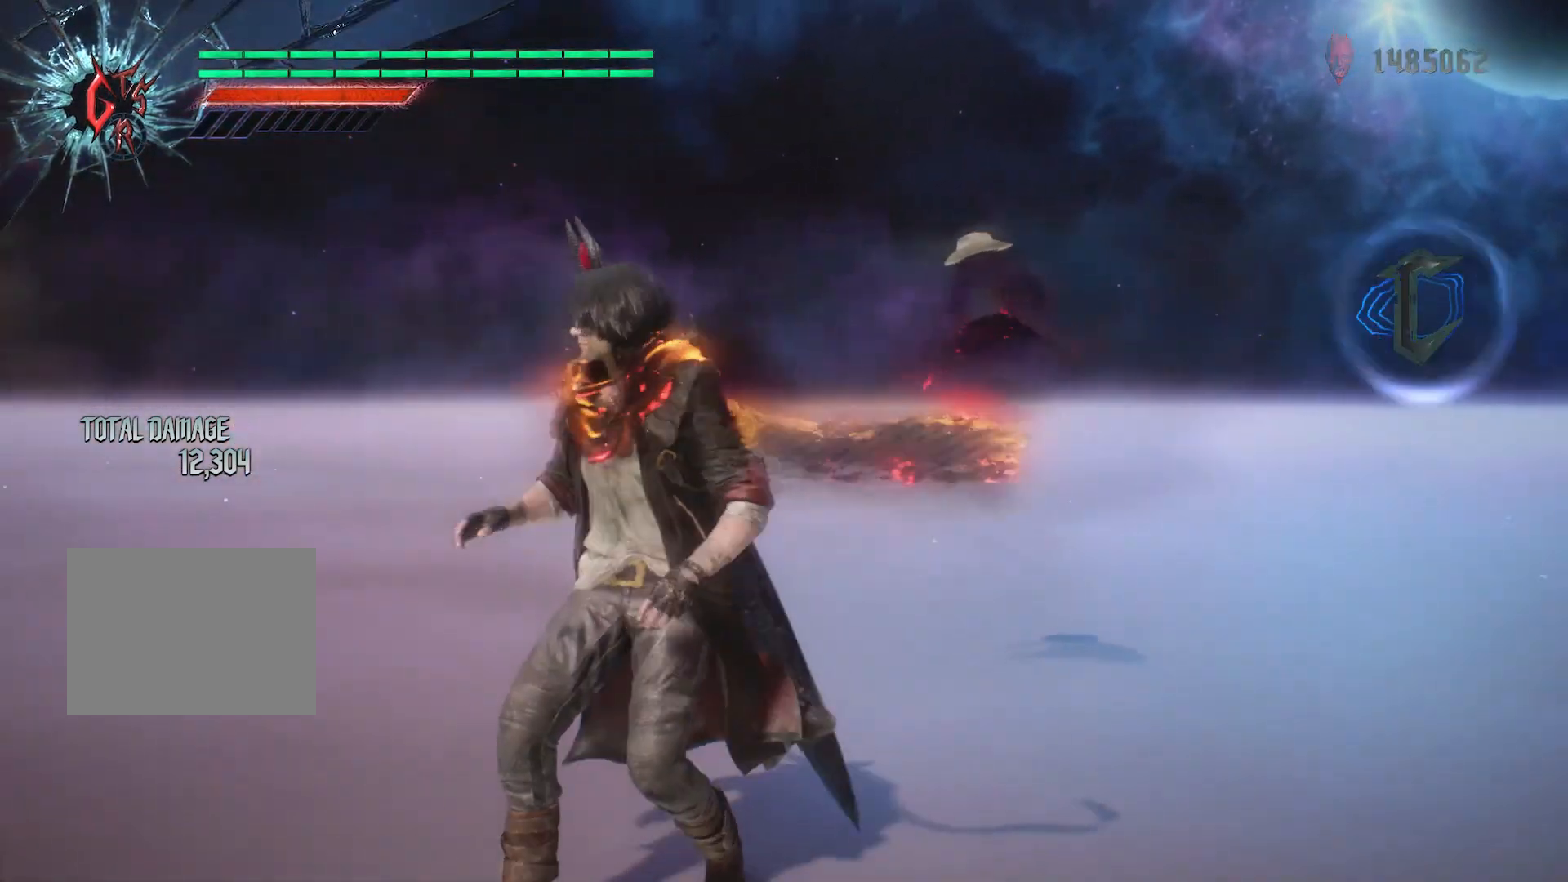
{"buttons": [], "left_stick": "center", "right_stick": "center", "events": []}
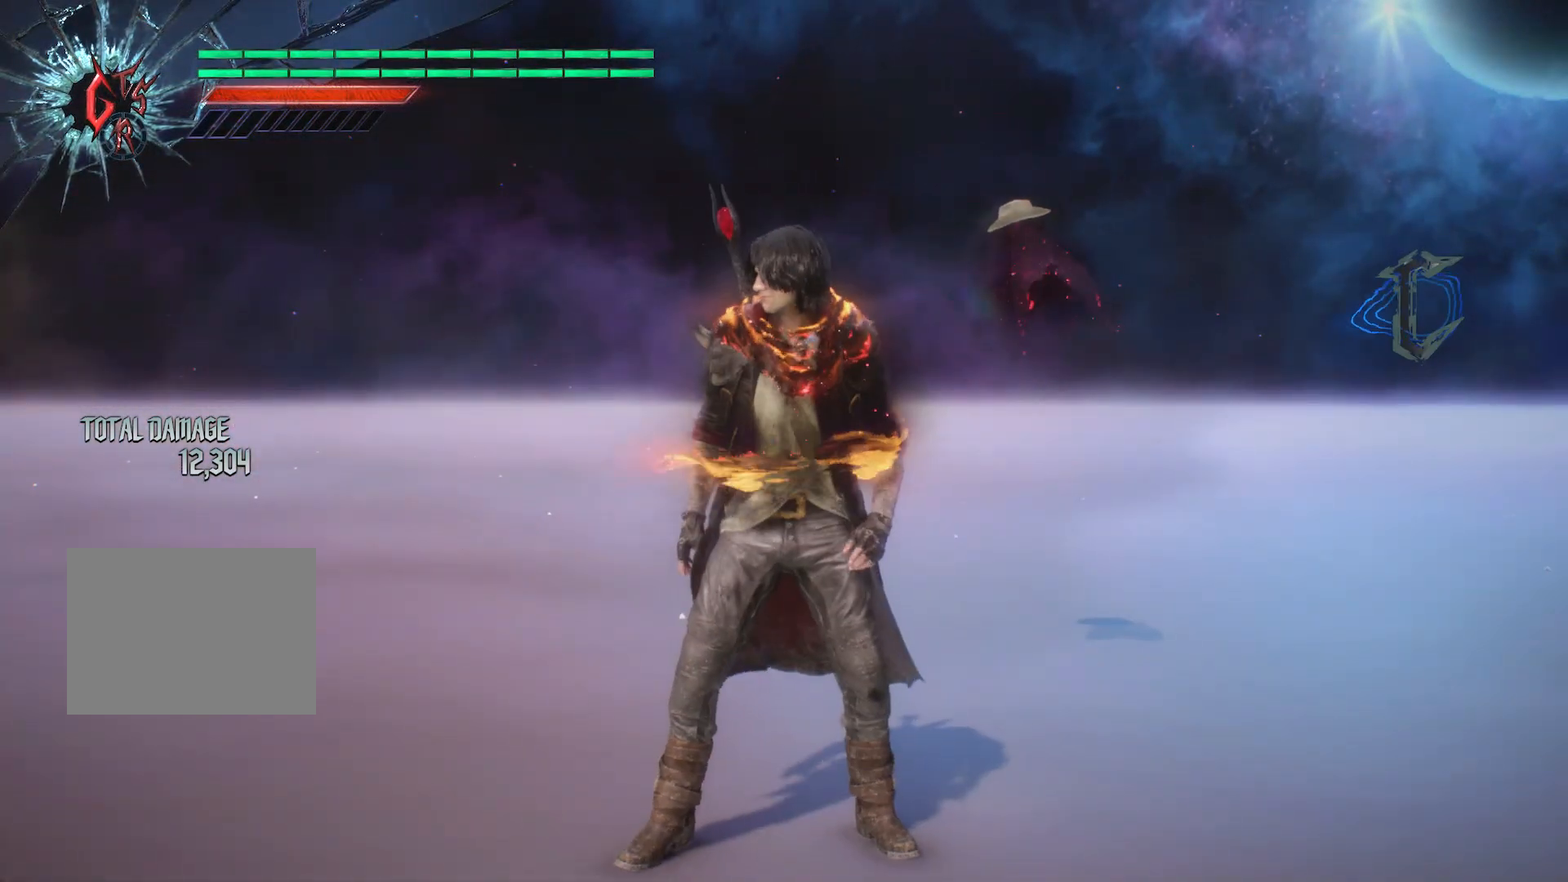
{"buttons": [], "left_stick": "center", "right_stick": "center", "events": []}
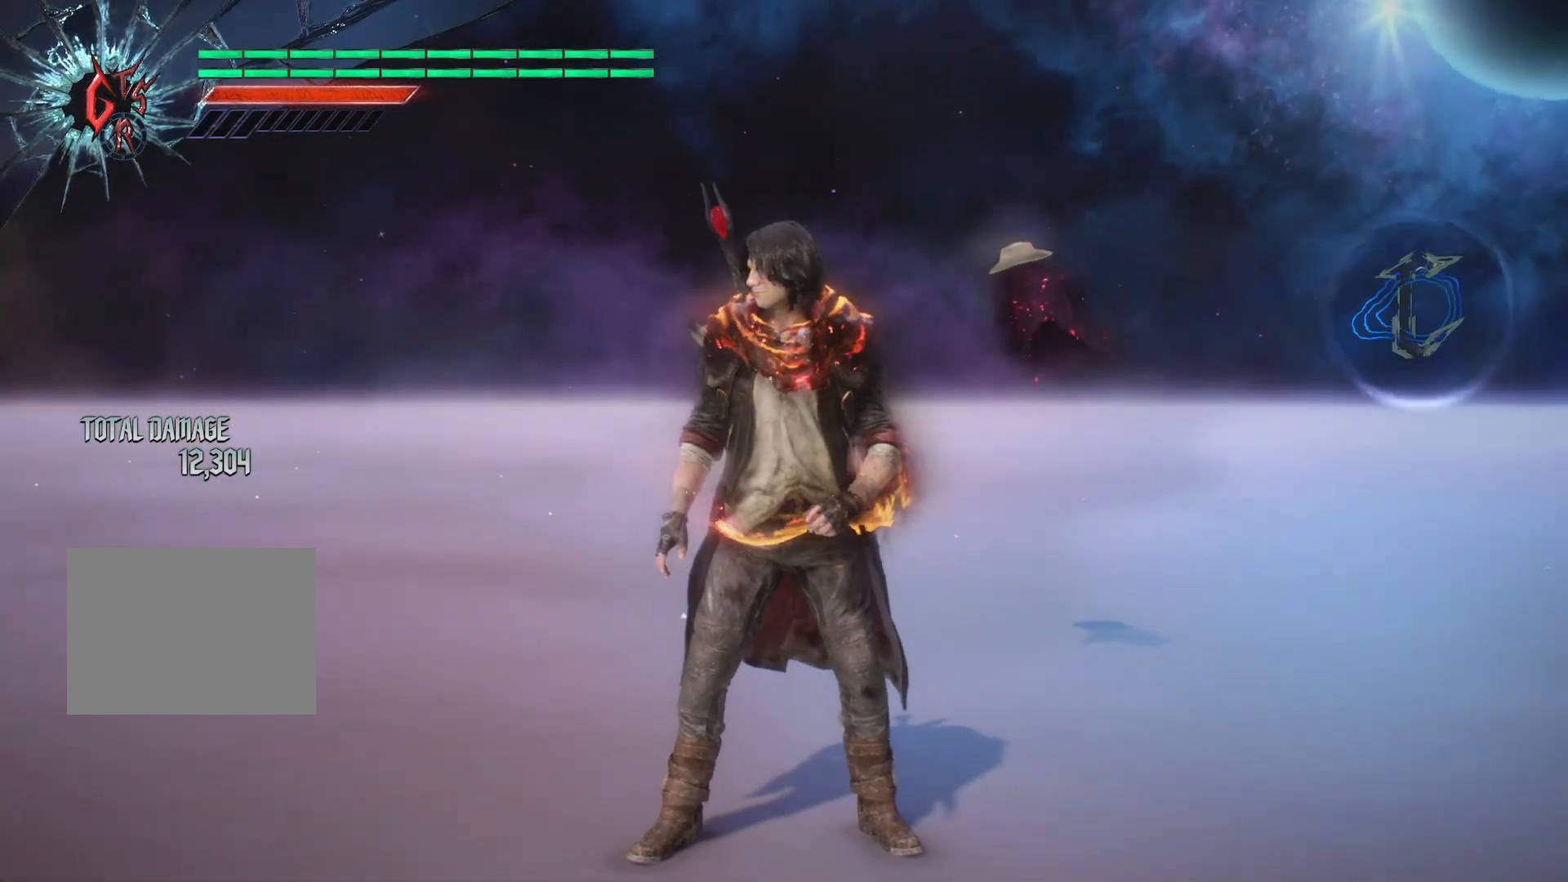
{"buttons": [], "left_stick": "center", "right_stick": "down-left", "events": [[334, "right_stick", "down-left"]]}
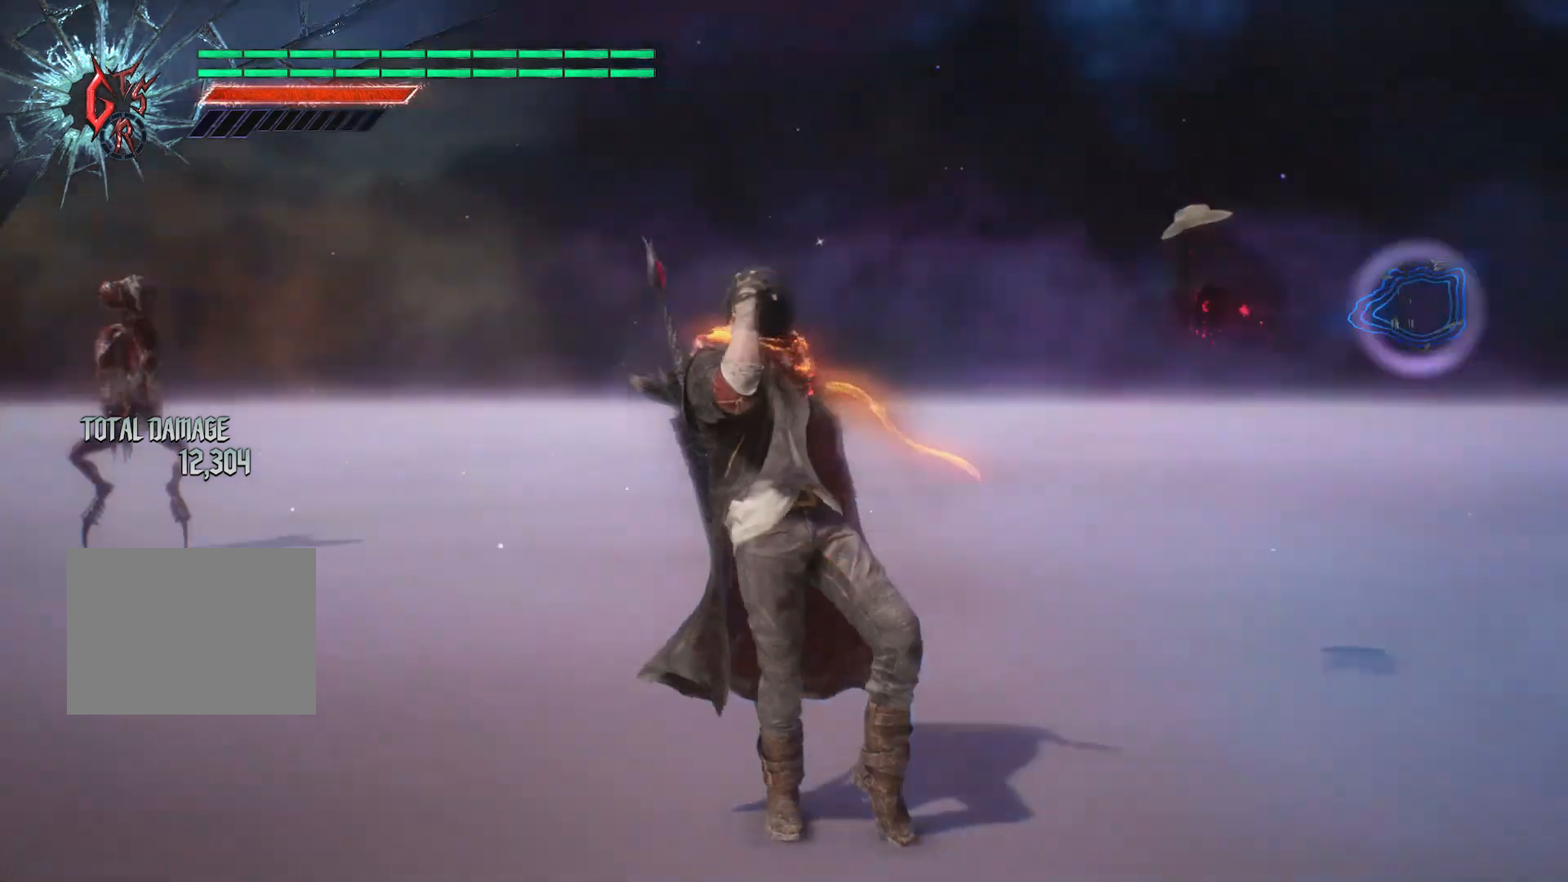
{"buttons": [], "left_stick": "center", "right_stick": "center", "events": [[100, "right_stick", "center"]]}
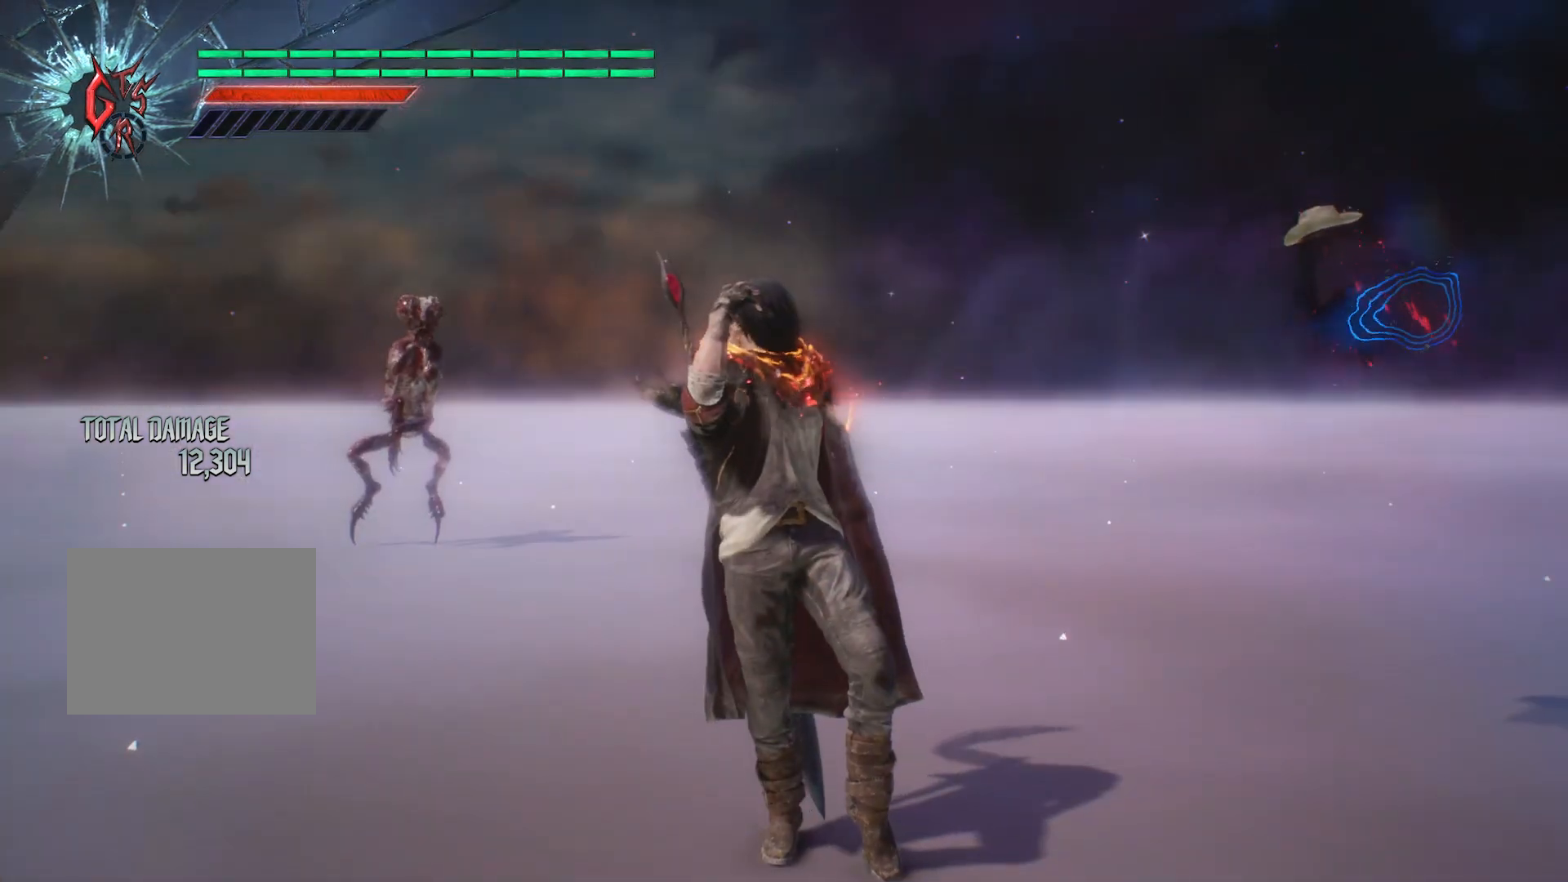
{"buttons": [], "left_stick": "center", "right_stick": "down-left", "events": [[367, "right_stick", "down-left"]]}
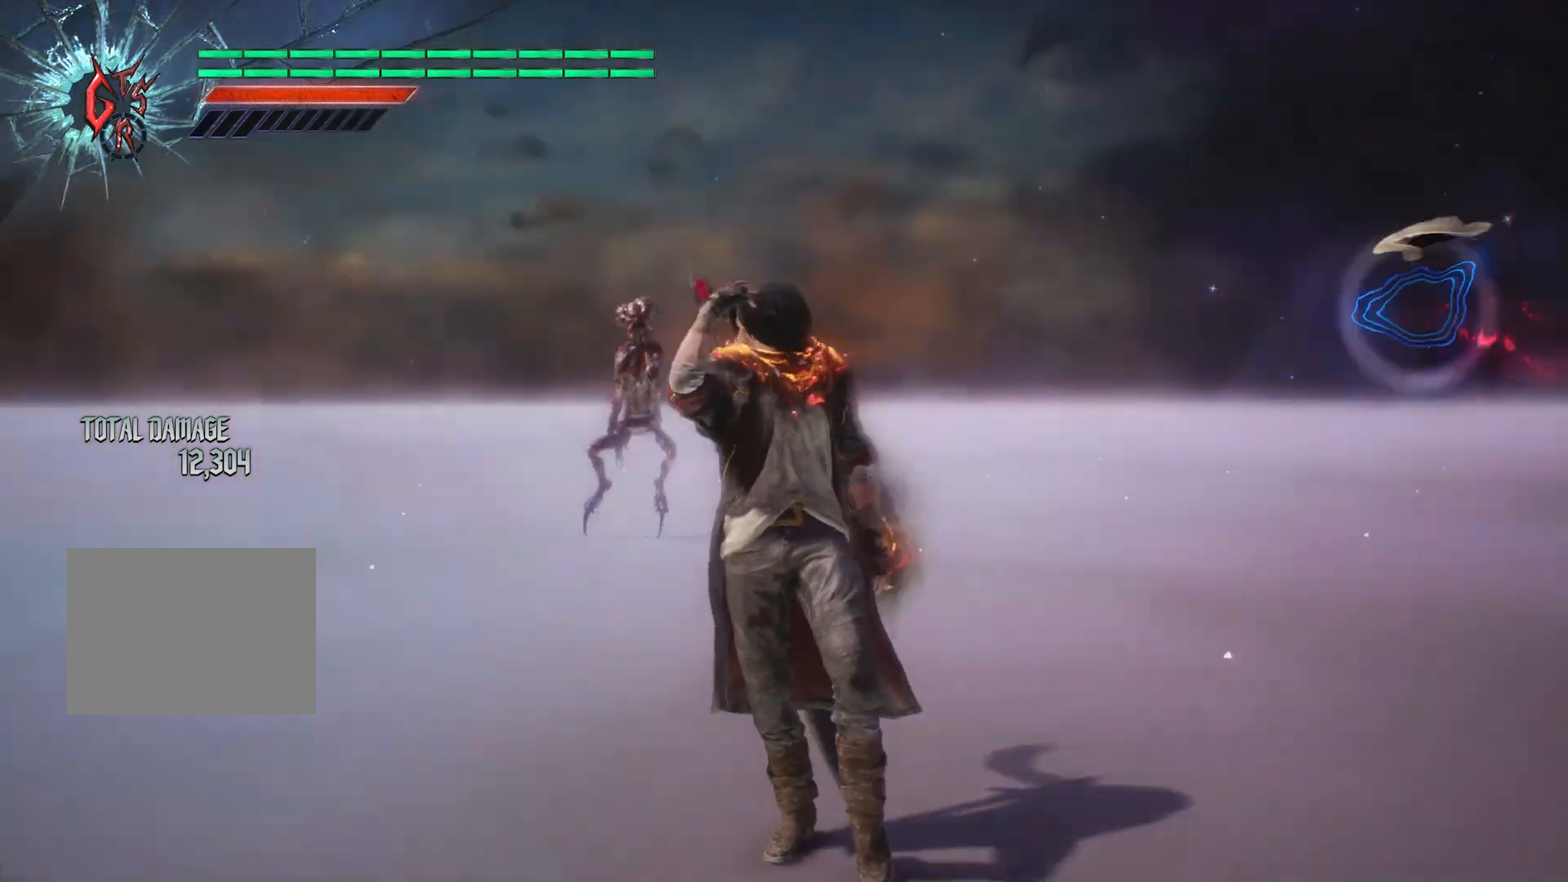
{"buttons": [], "left_stick": "center", "right_stick": "down-right", "events": [[233, "right_stick", "center"], [500, "right_stick", "down-right"]]}
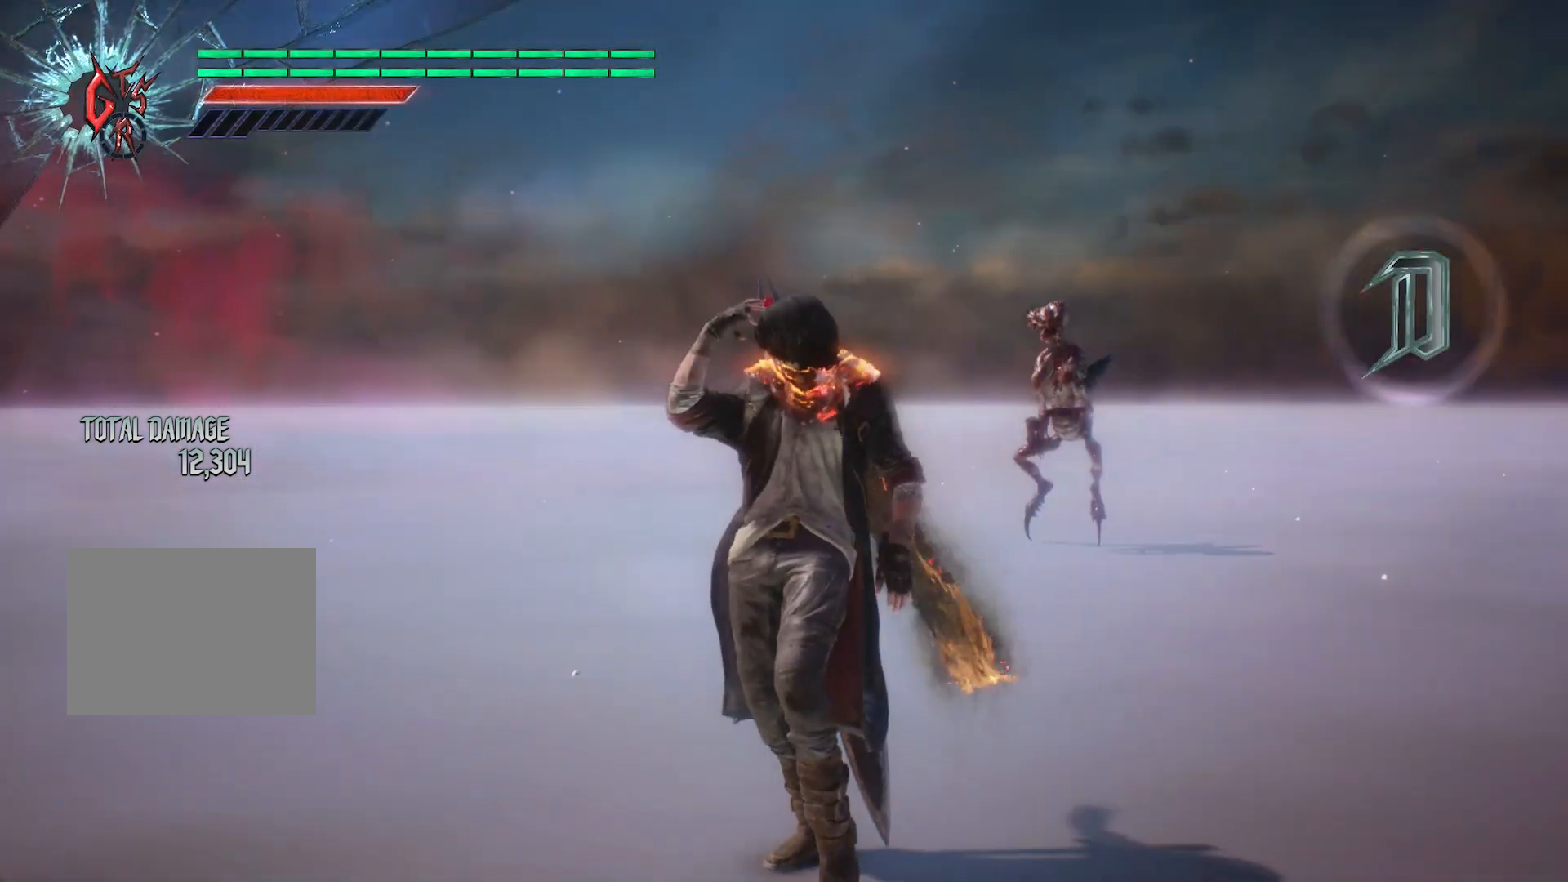
{"buttons": [], "left_stick": "center", "right_stick": "center", "events": [[501, "right_stick", "center"]]}
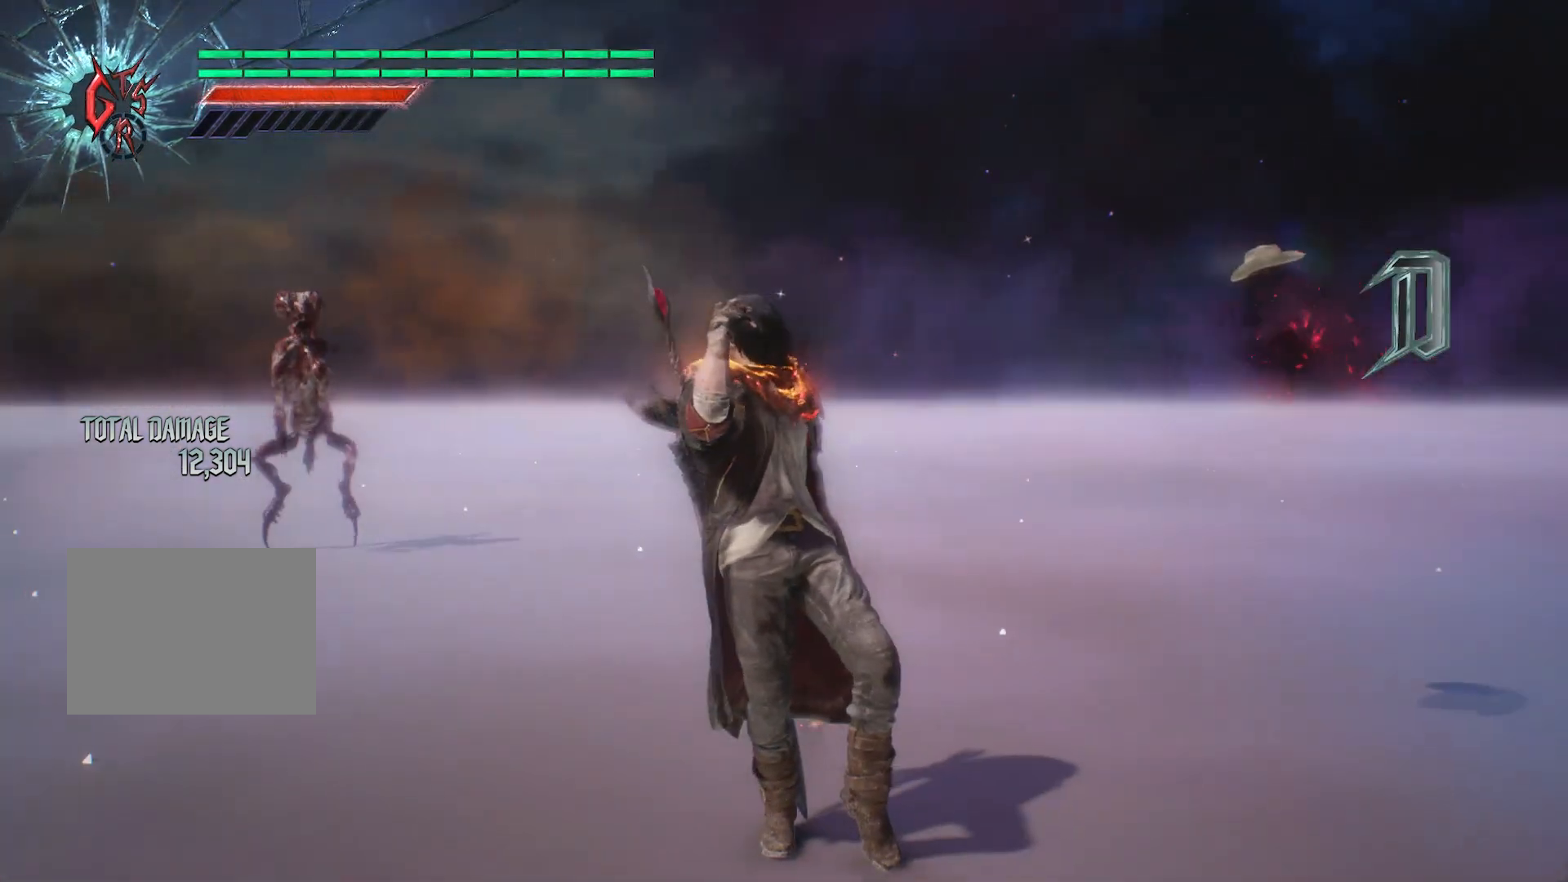
{"buttons": [], "left_stick": "down-left", "right_stick": "center", "events": [[500, "left_stick", "down-left"]]}